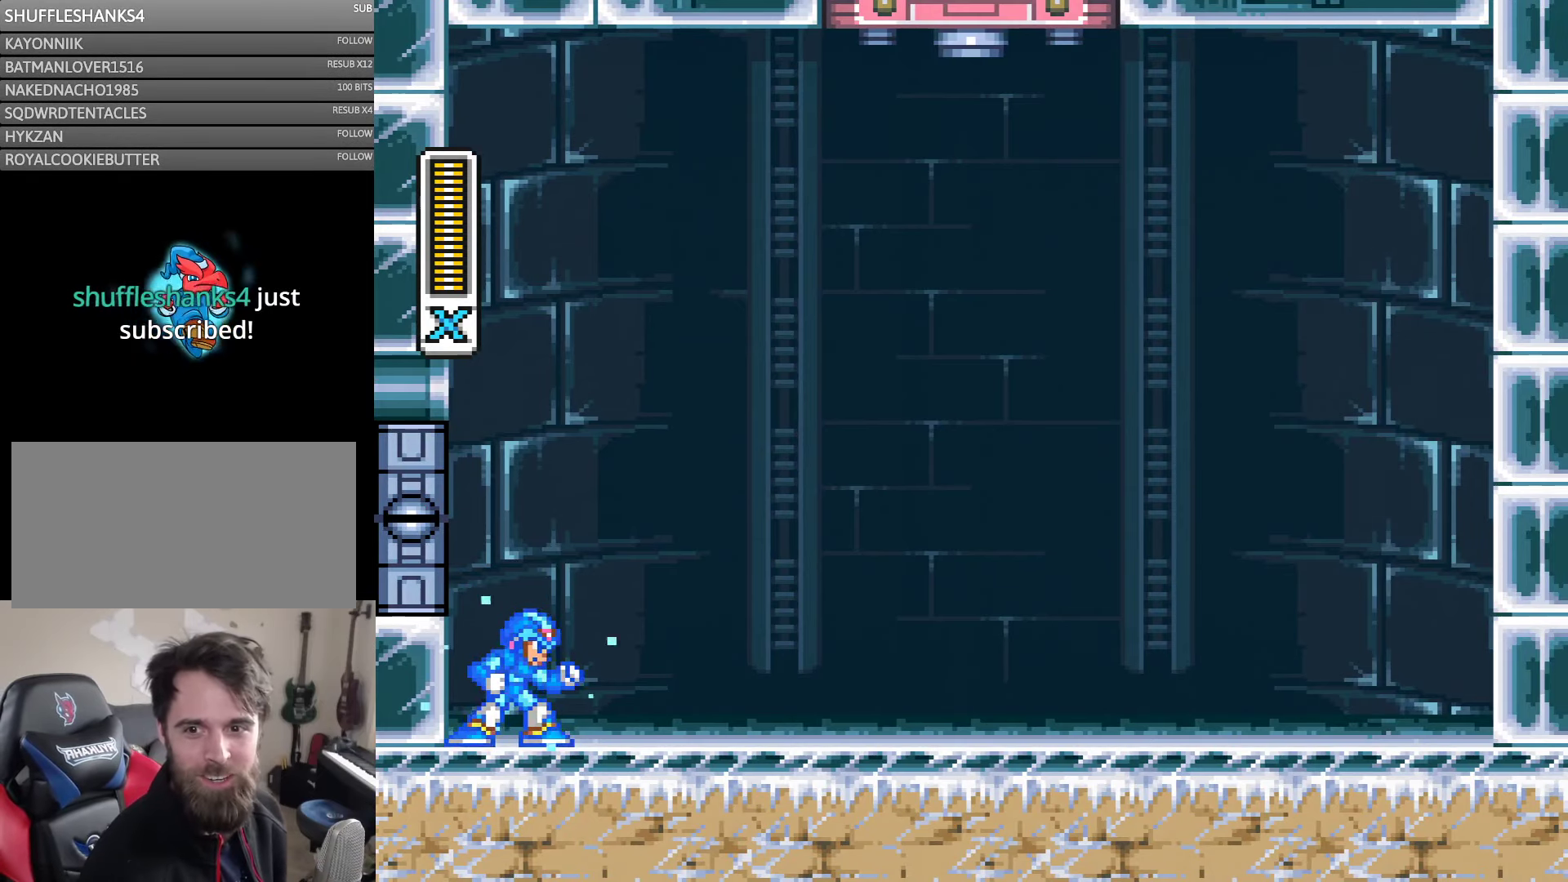
Gameplay with a controller (Nintendo layout); each line is a JSON object with the inputs held at the frame after it. "events" lists button and stick changes between this image and that frame as [ms after this image, input, new state], when the widget could be followed in between. Not read: L3 R3.
{"buttons": ["Y", "DPAD_RIGHT"], "events": []}
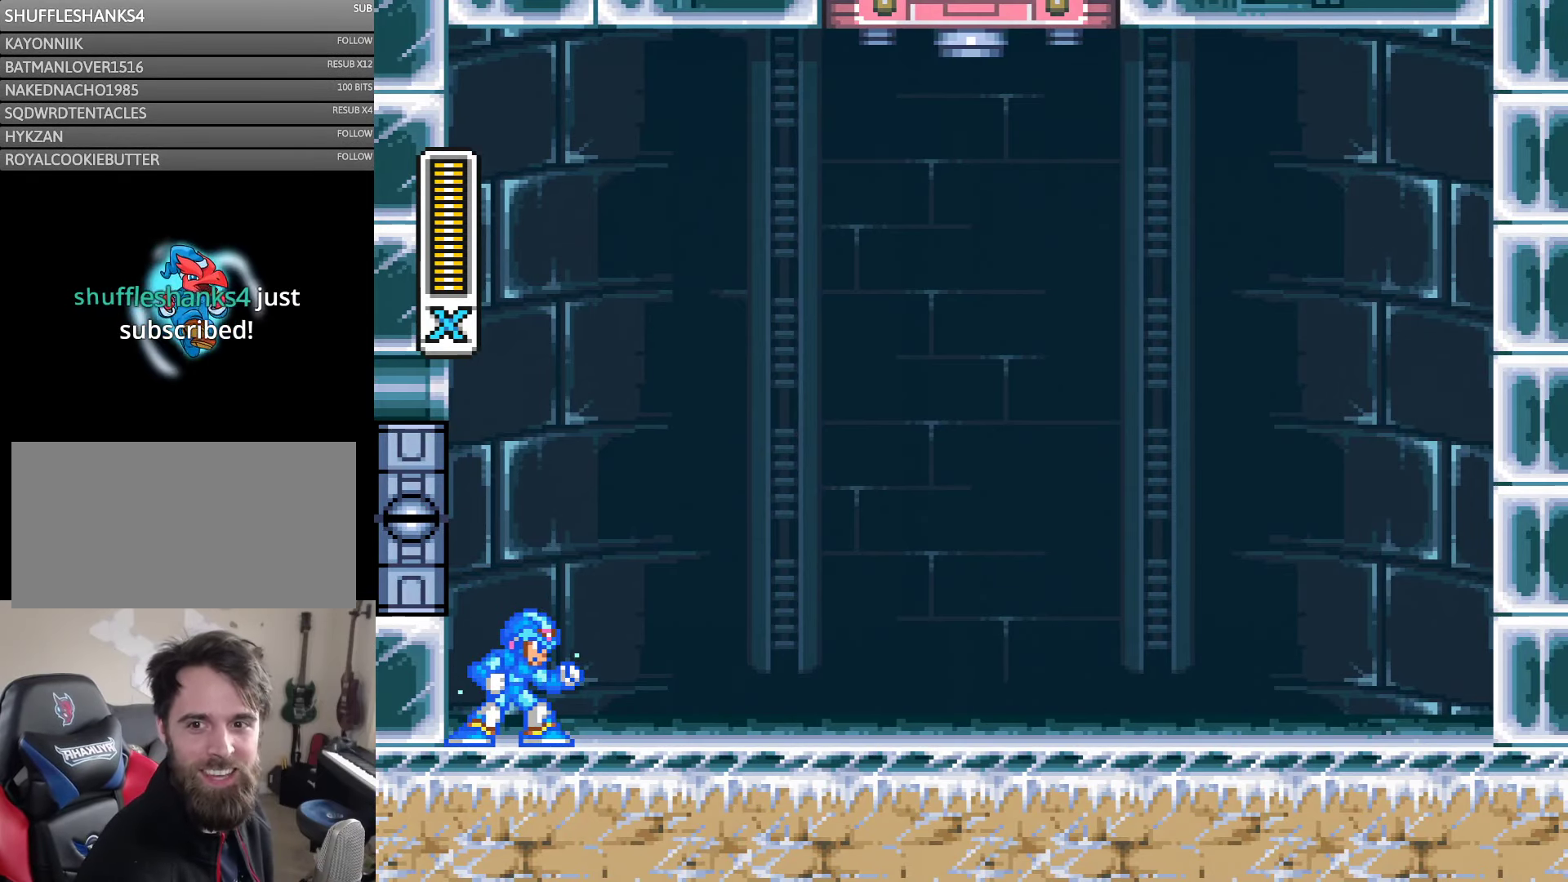
{"buttons": ["Y", "DPAD_RIGHT"], "events": []}
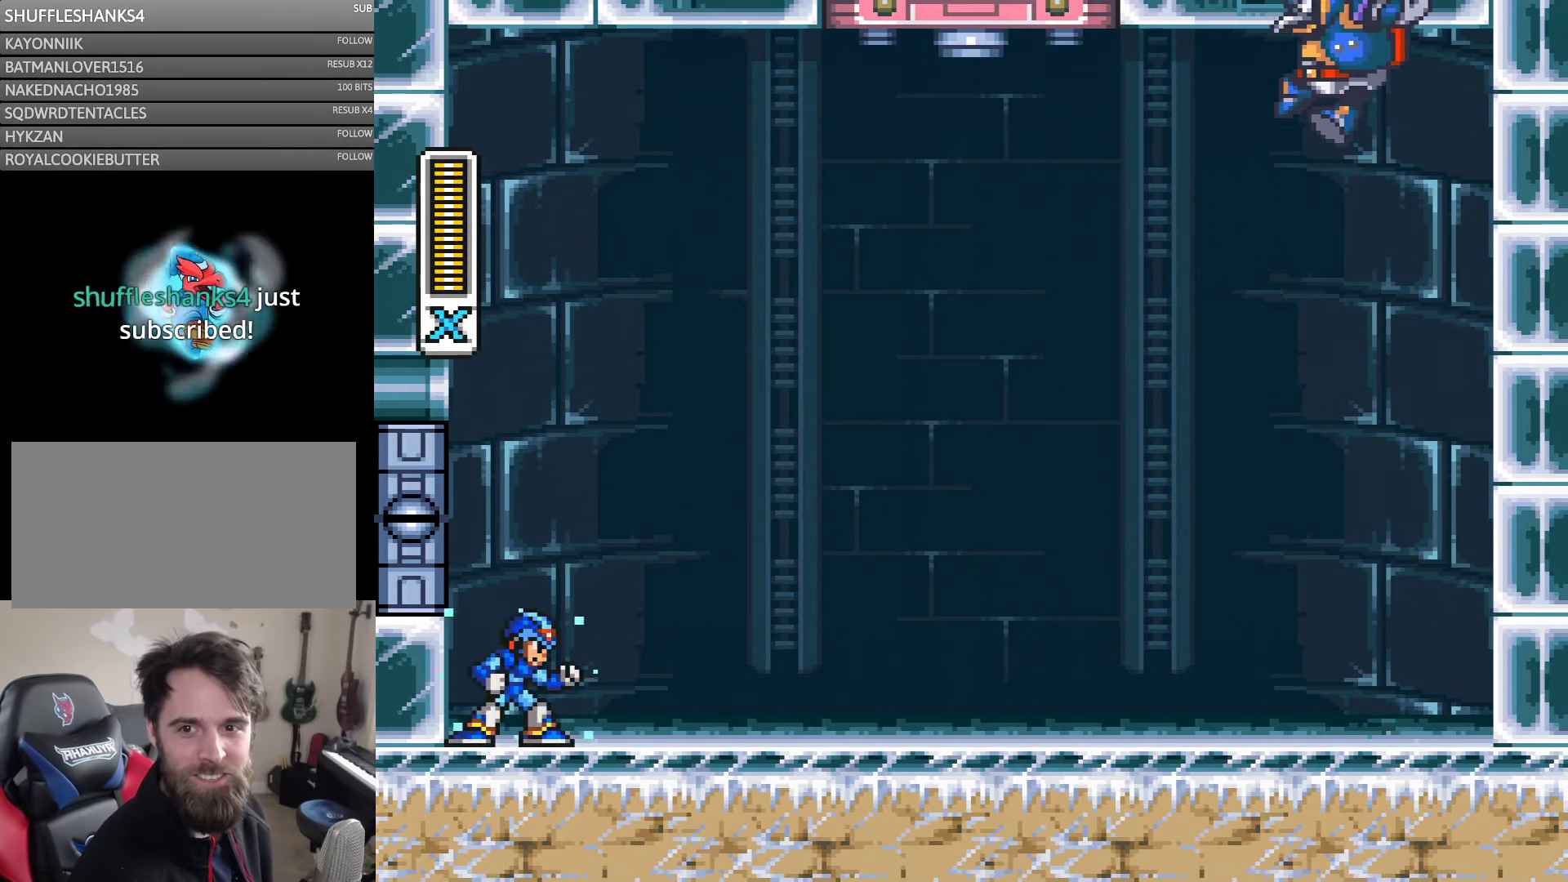
{"buttons": ["Y", "DPAD_RIGHT"], "events": []}
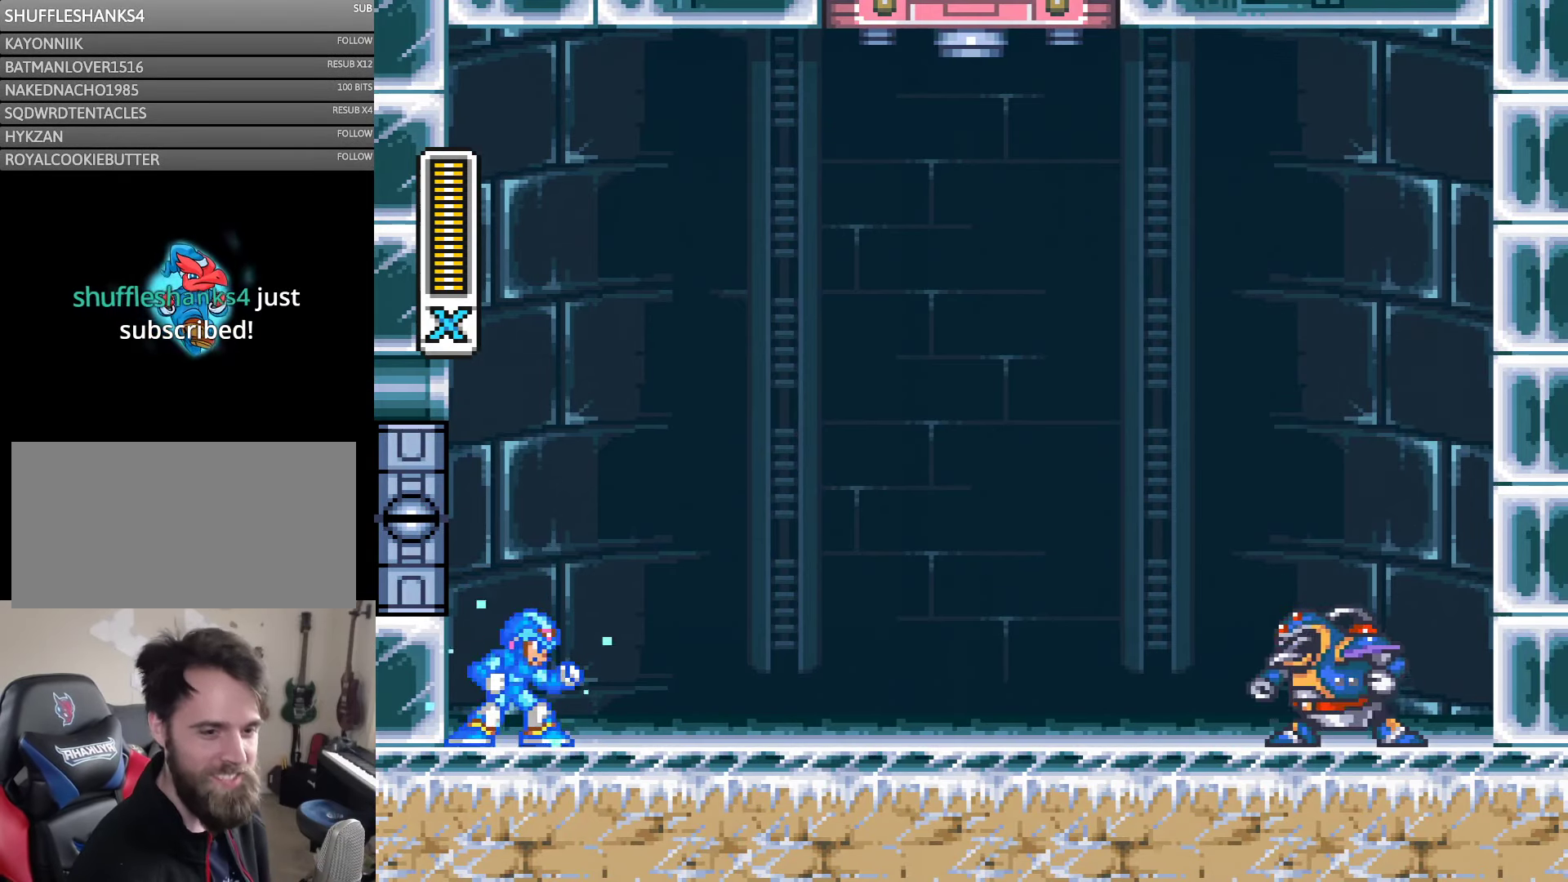
{"buttons": ["Y", "DPAD_RIGHT"], "events": [[316, "DPAD_RIGHT", "up"], [416, "DPAD_RIGHT", "down"]]}
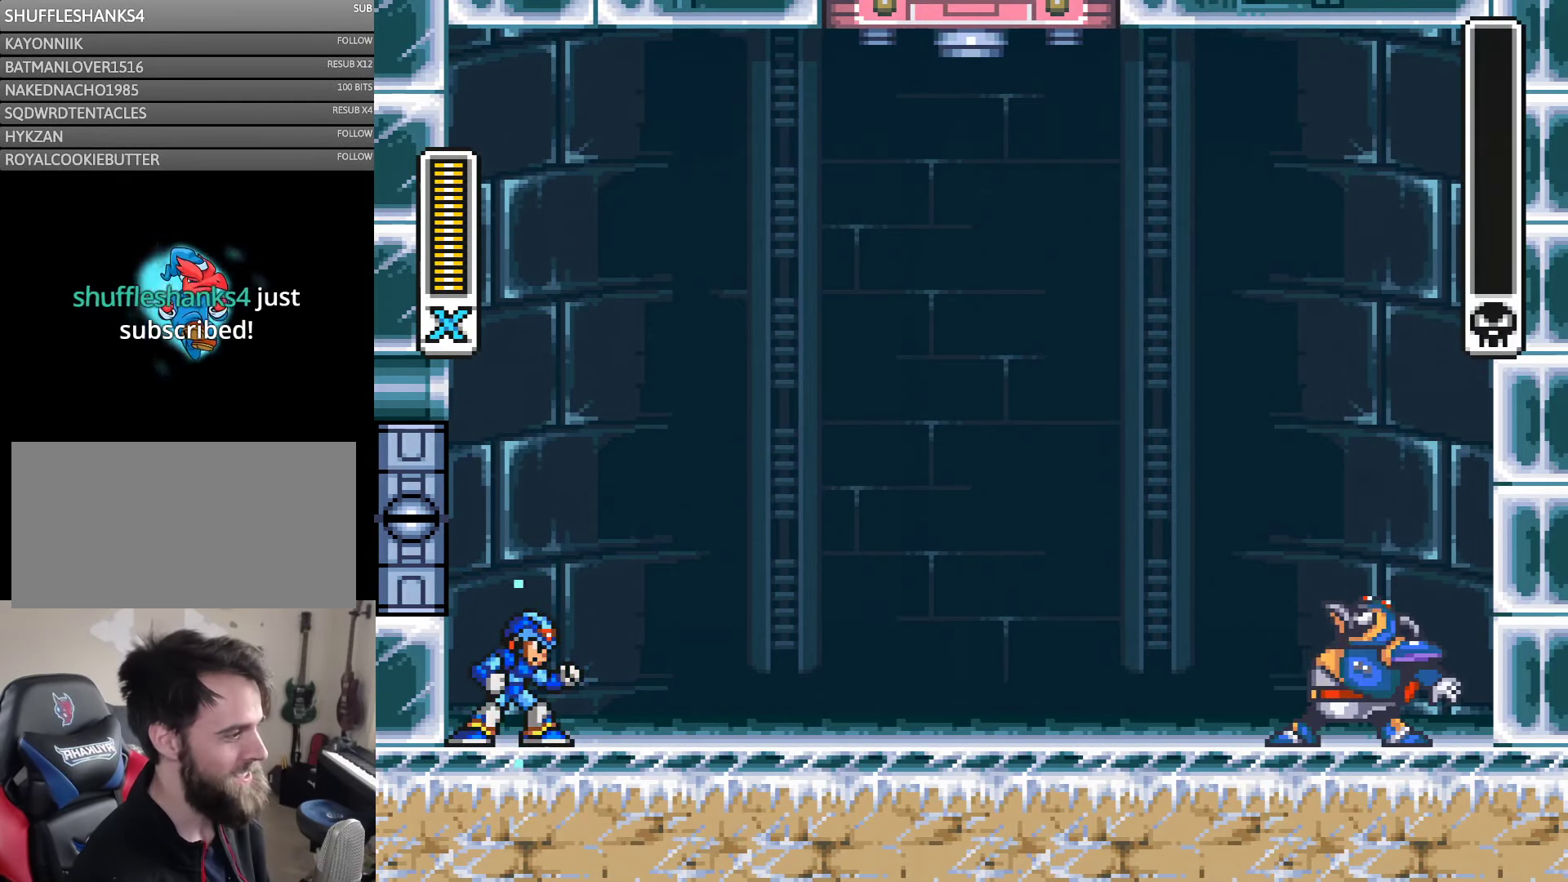
{"buttons": ["Y"], "events": [[233, "DPAD_RIGHT", "up"]]}
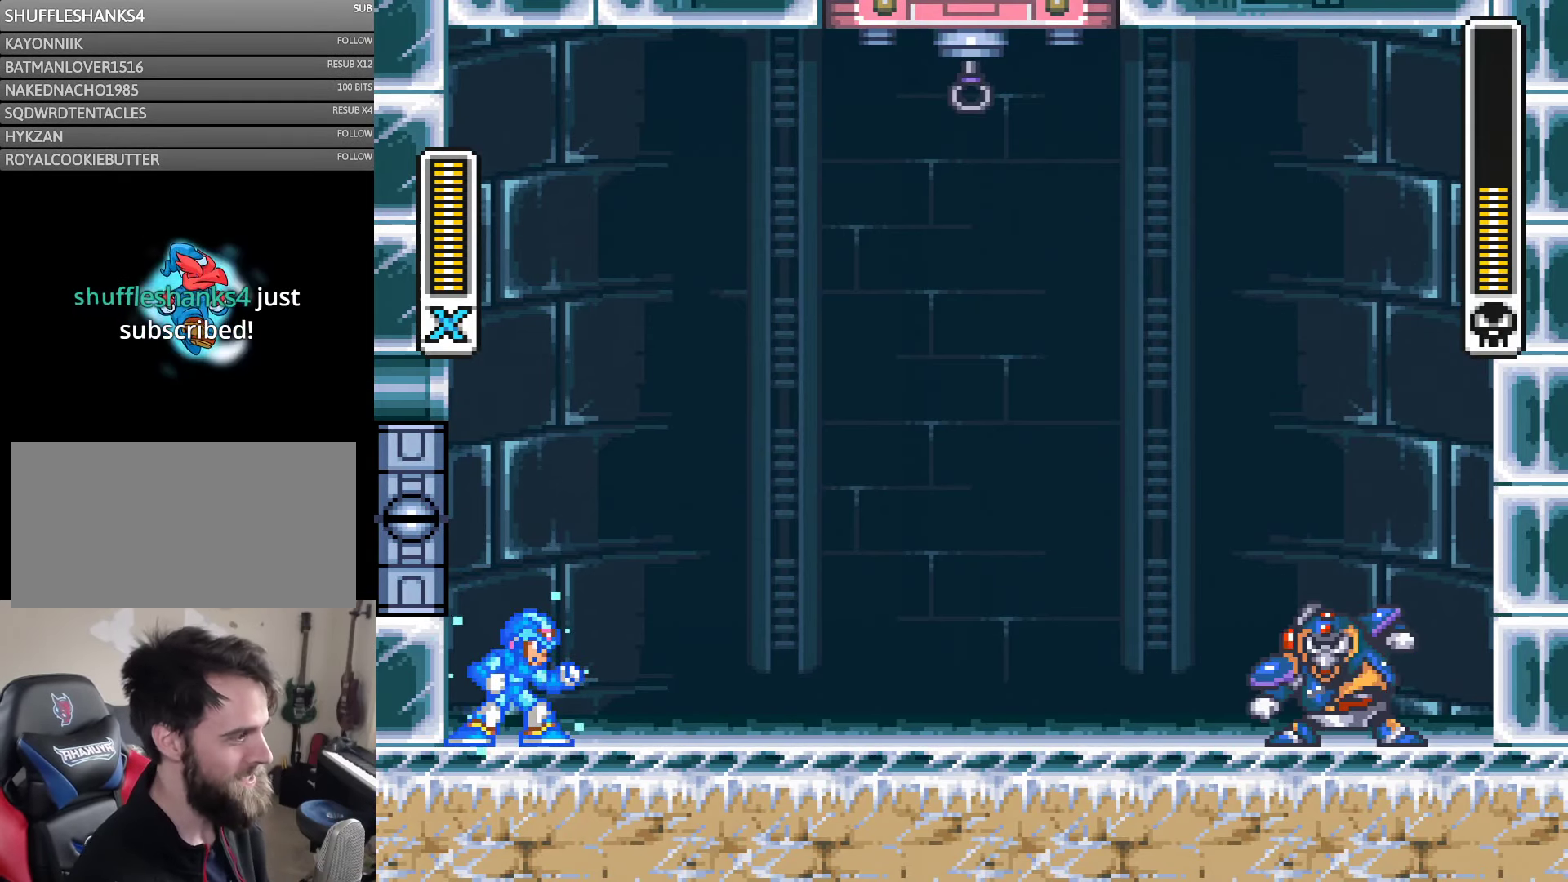
{"buttons": ["Y", "DPAD_RIGHT"], "events": [[16, "DPAD_RIGHT", "down"], [150, "DPAD_RIGHT", "up"], [300, "DPAD_RIGHT", "down"]]}
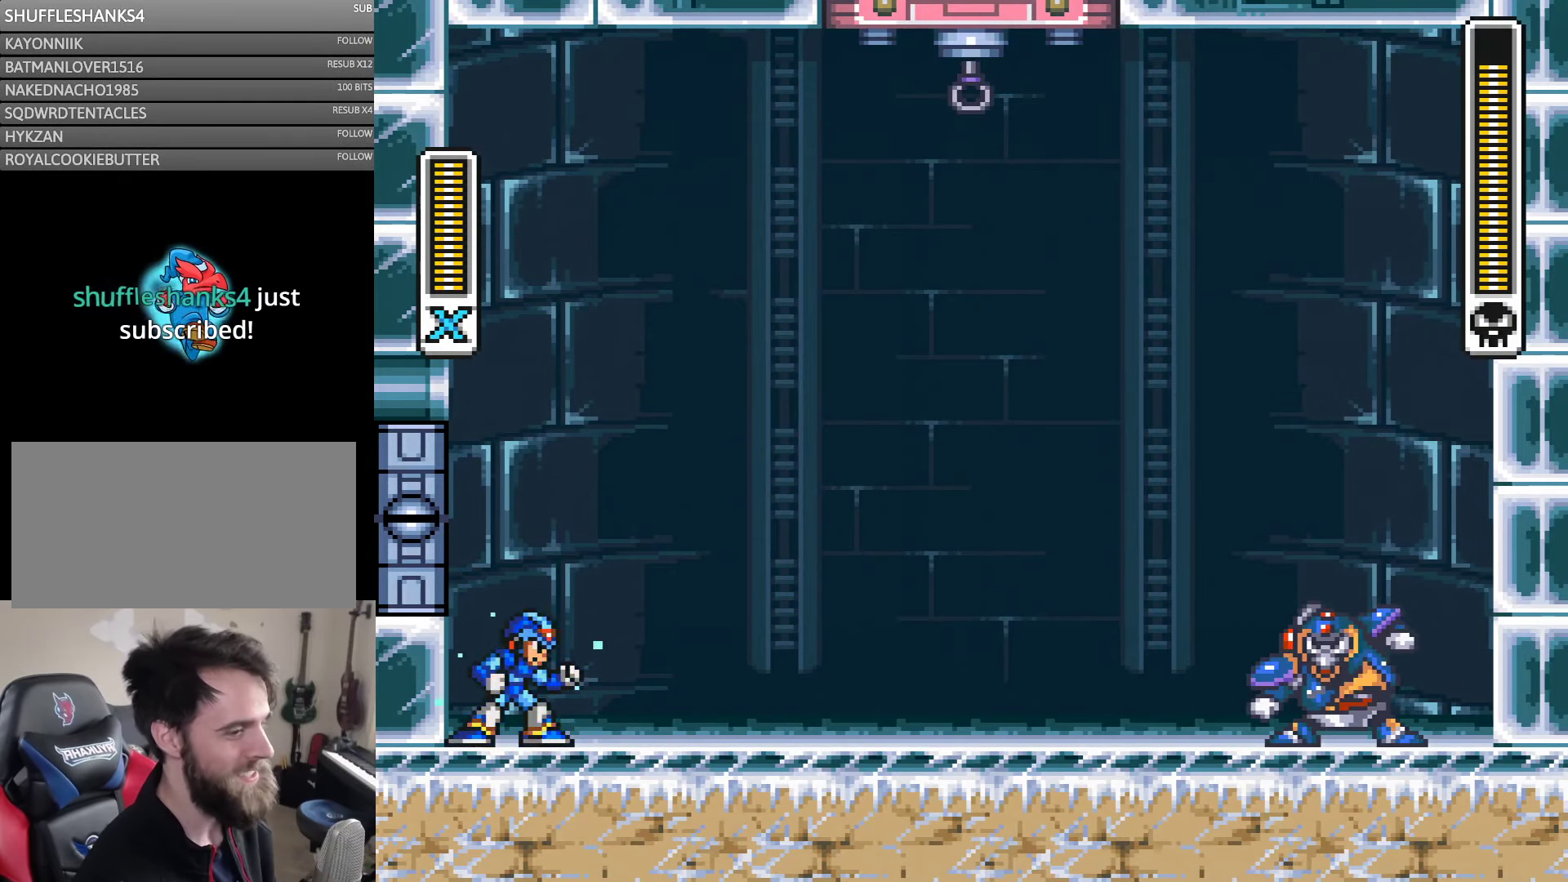
{"buttons": ["Y", "DPAD_RIGHT"], "events": [[33, "DPAD_RIGHT", "up"], [116, "DPAD_RIGHT", "down"]]}
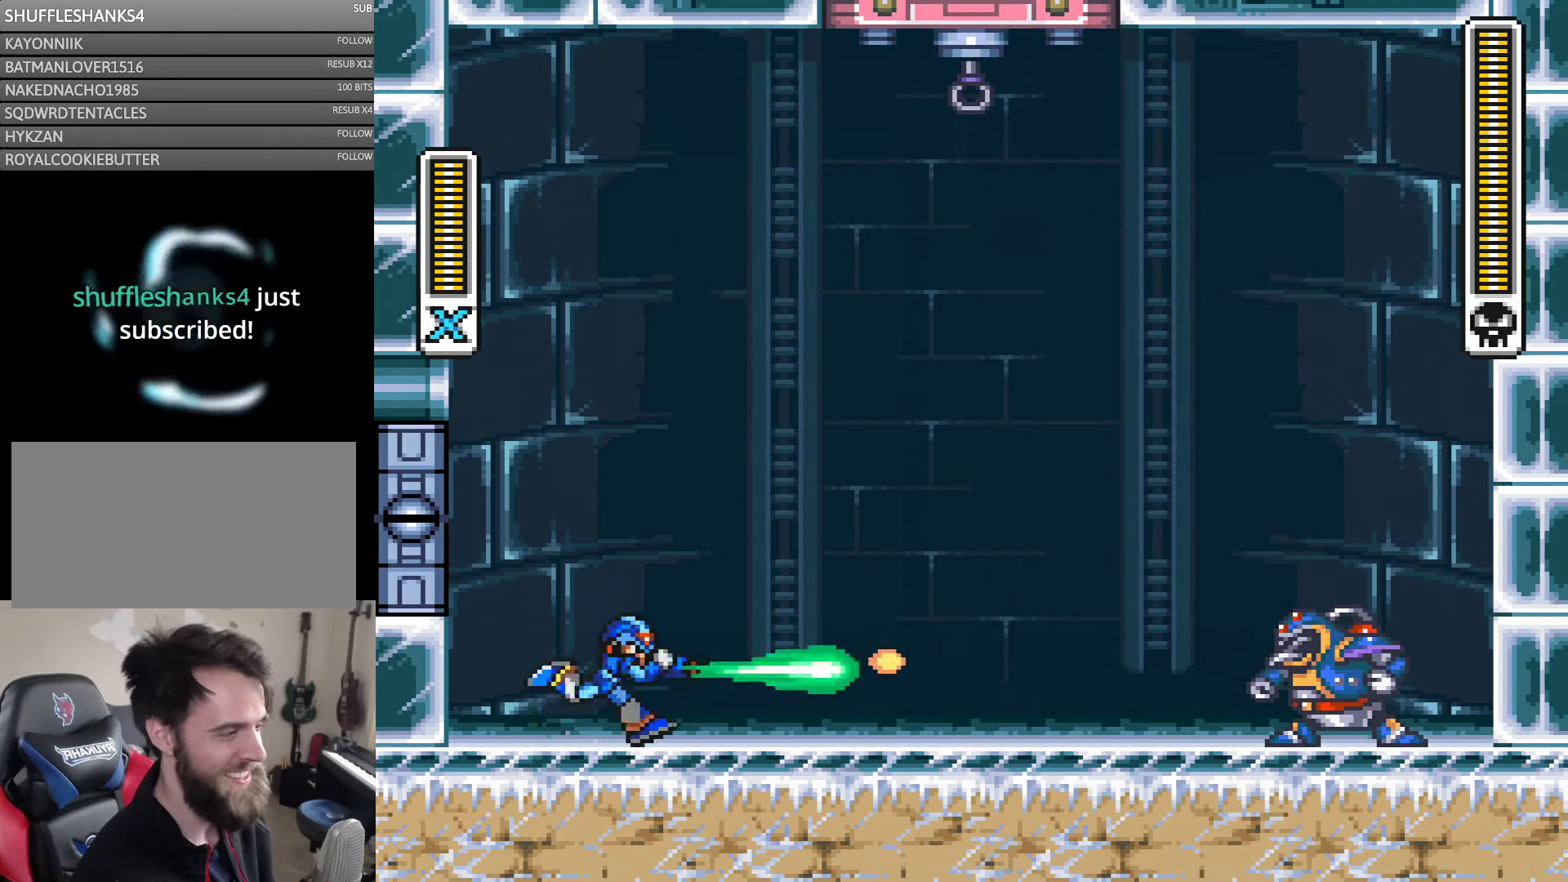
{"buttons": ["Y"], "events": [[100, "Y", "up"], [150, "Y", "down"], [316, "DPAD_RIGHT", "up"], [316, "Y", "up"], [383, "Y", "down"]]}
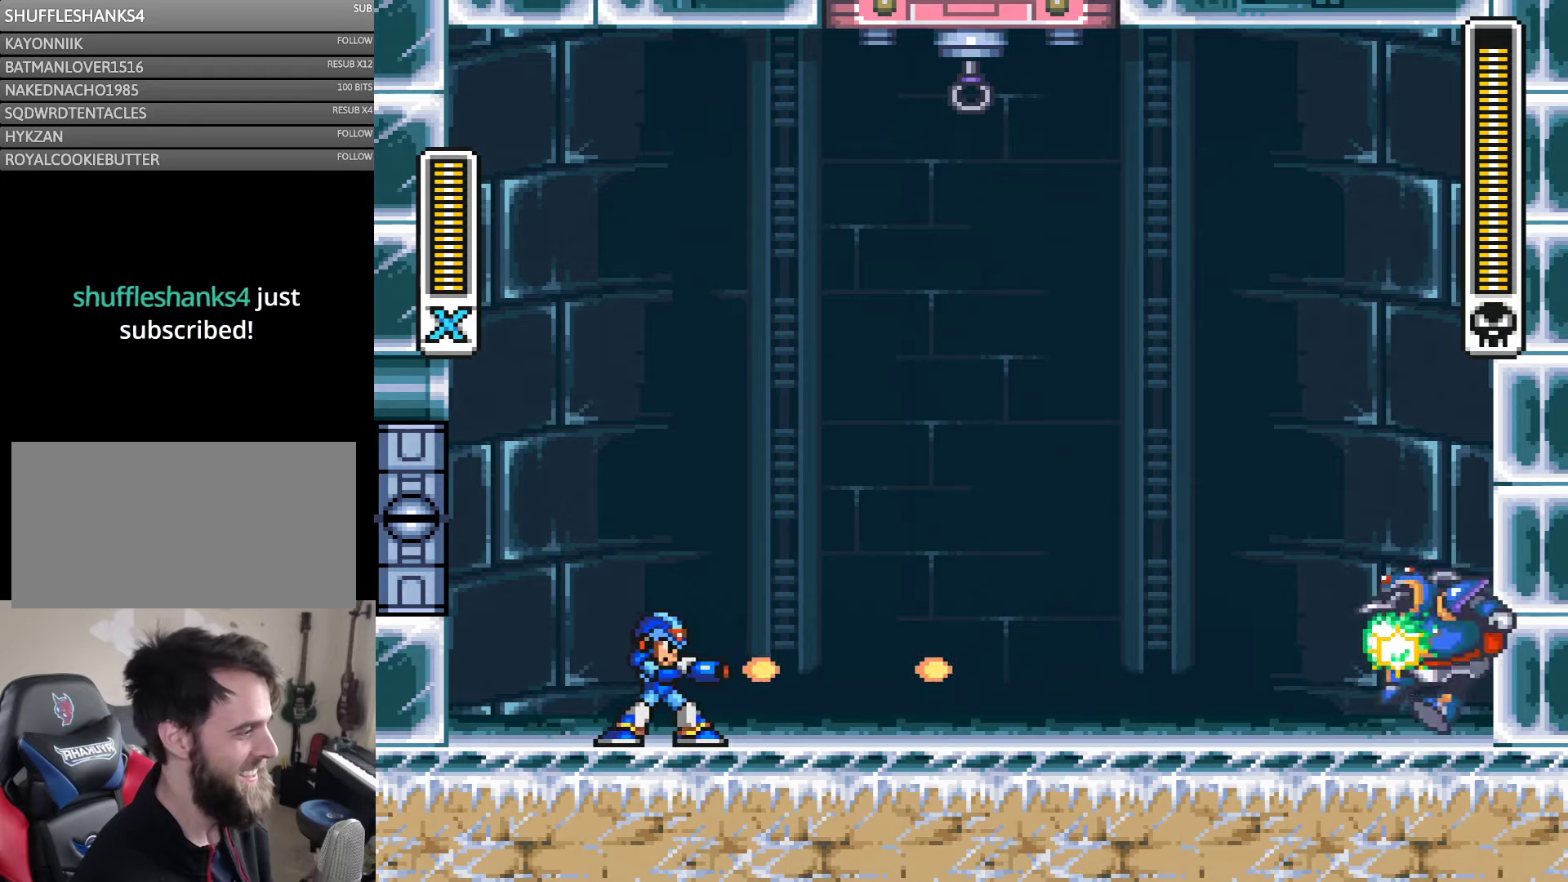
{"buttons": ["Y"], "events": [[67, "Y", "up"], [250, "Y", "down"]]}
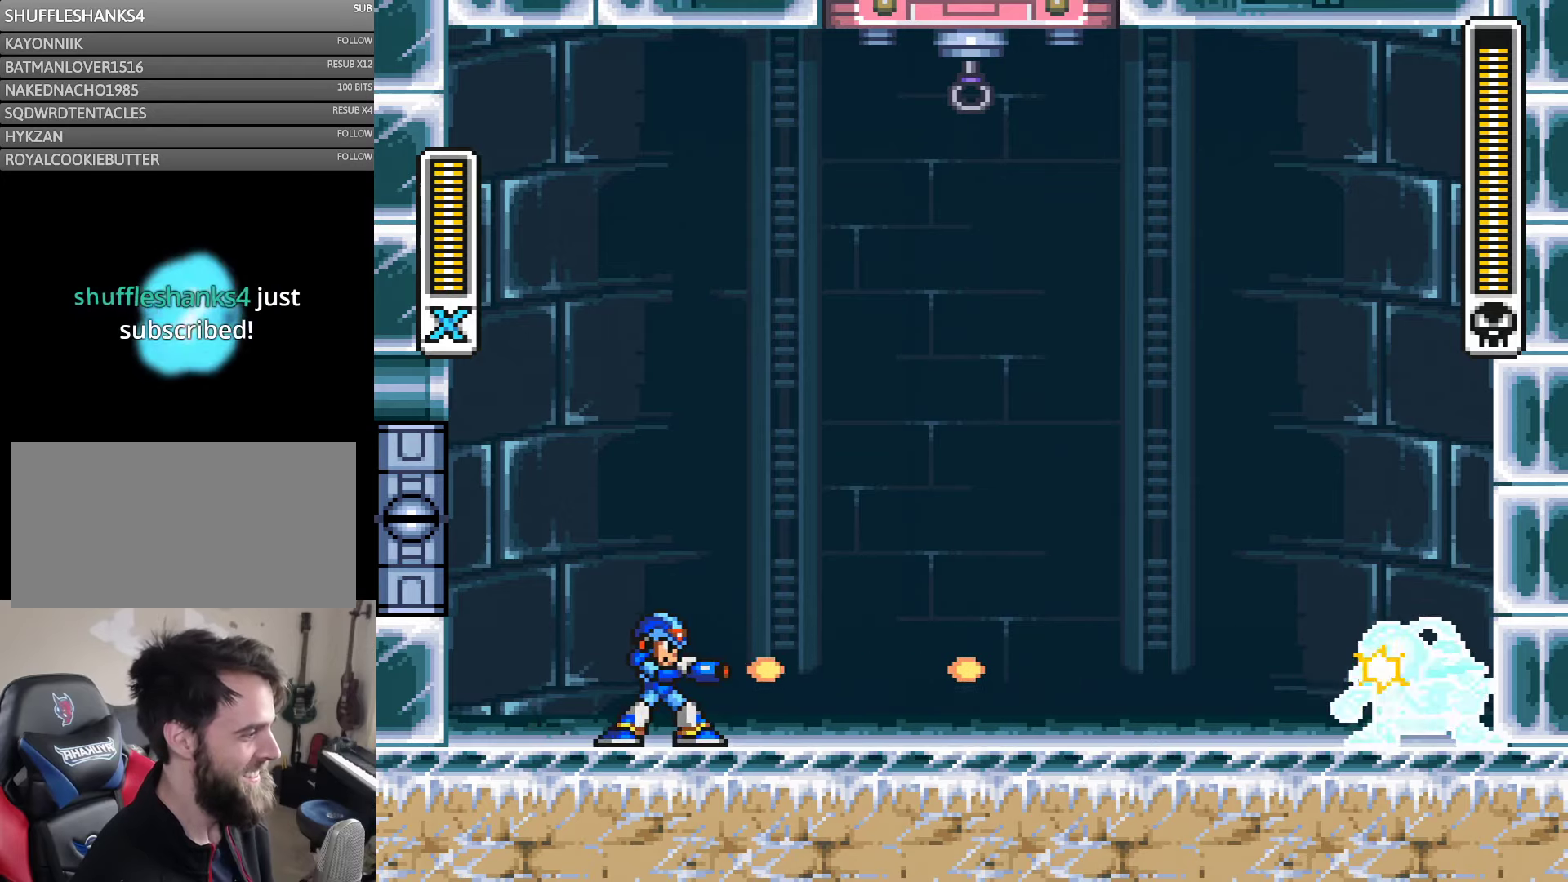
{"buttons": [], "events": [[50, "Y", "up"], [117, "Y", "down"], [183, "Y", "up"], [250, "Y", "down"], [317, "Y", "up"], [383, "Y", "down"], [450, "Y", "up"]]}
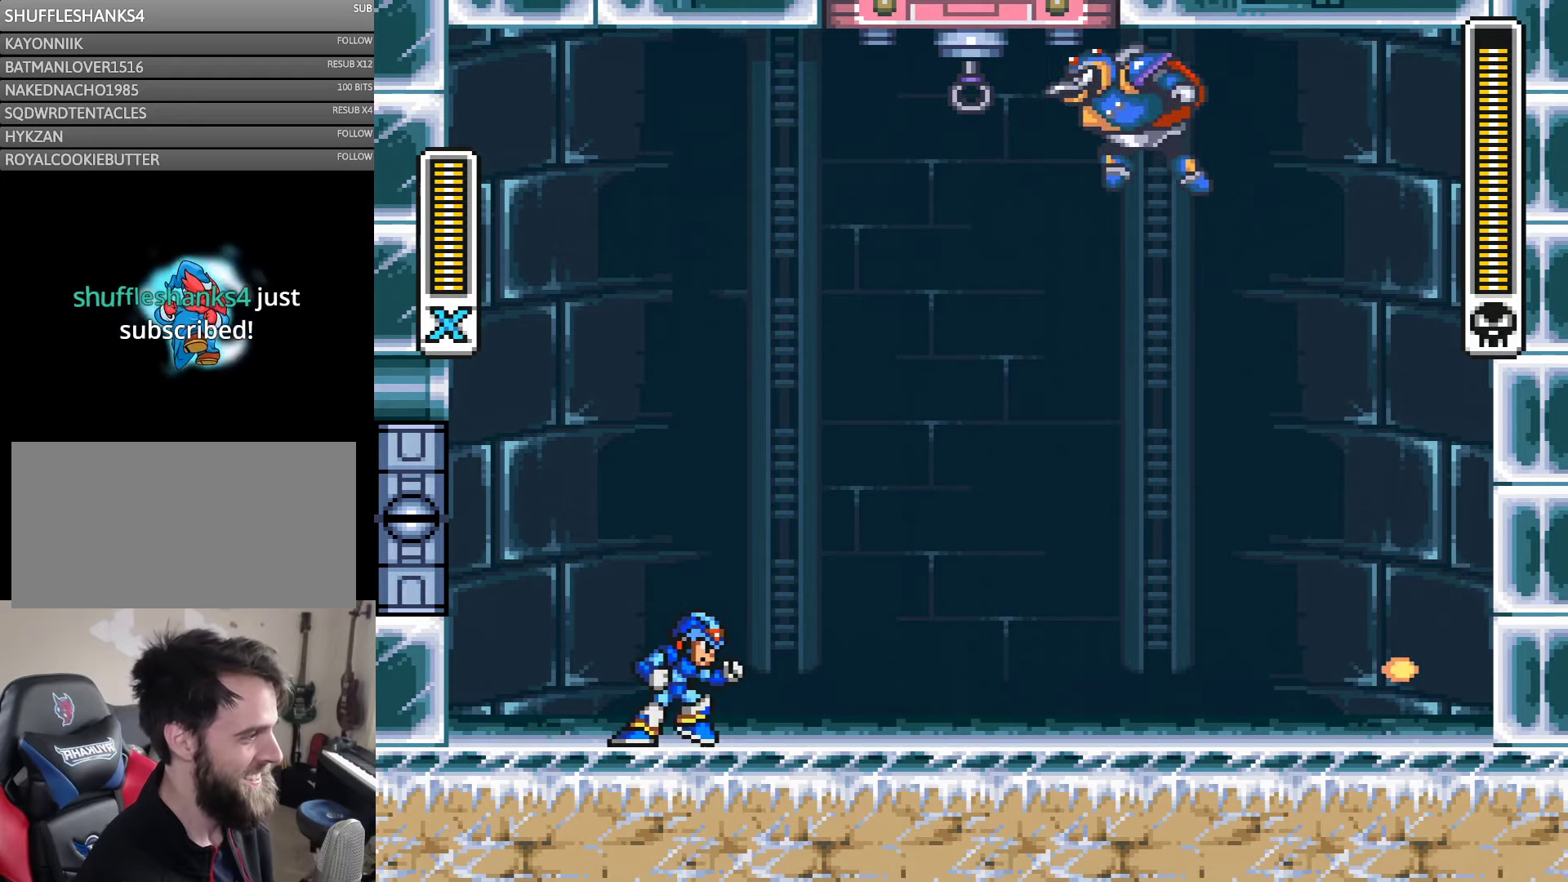
{"buttons": ["Y", "DPAD_LEFT"], "events": [[17, "Y", "down"], [117, "DPAD_RIGHT", "down"], [183, "DPAD_RIGHT", "up"], [250, "DPAD_LEFT", "down"]]}
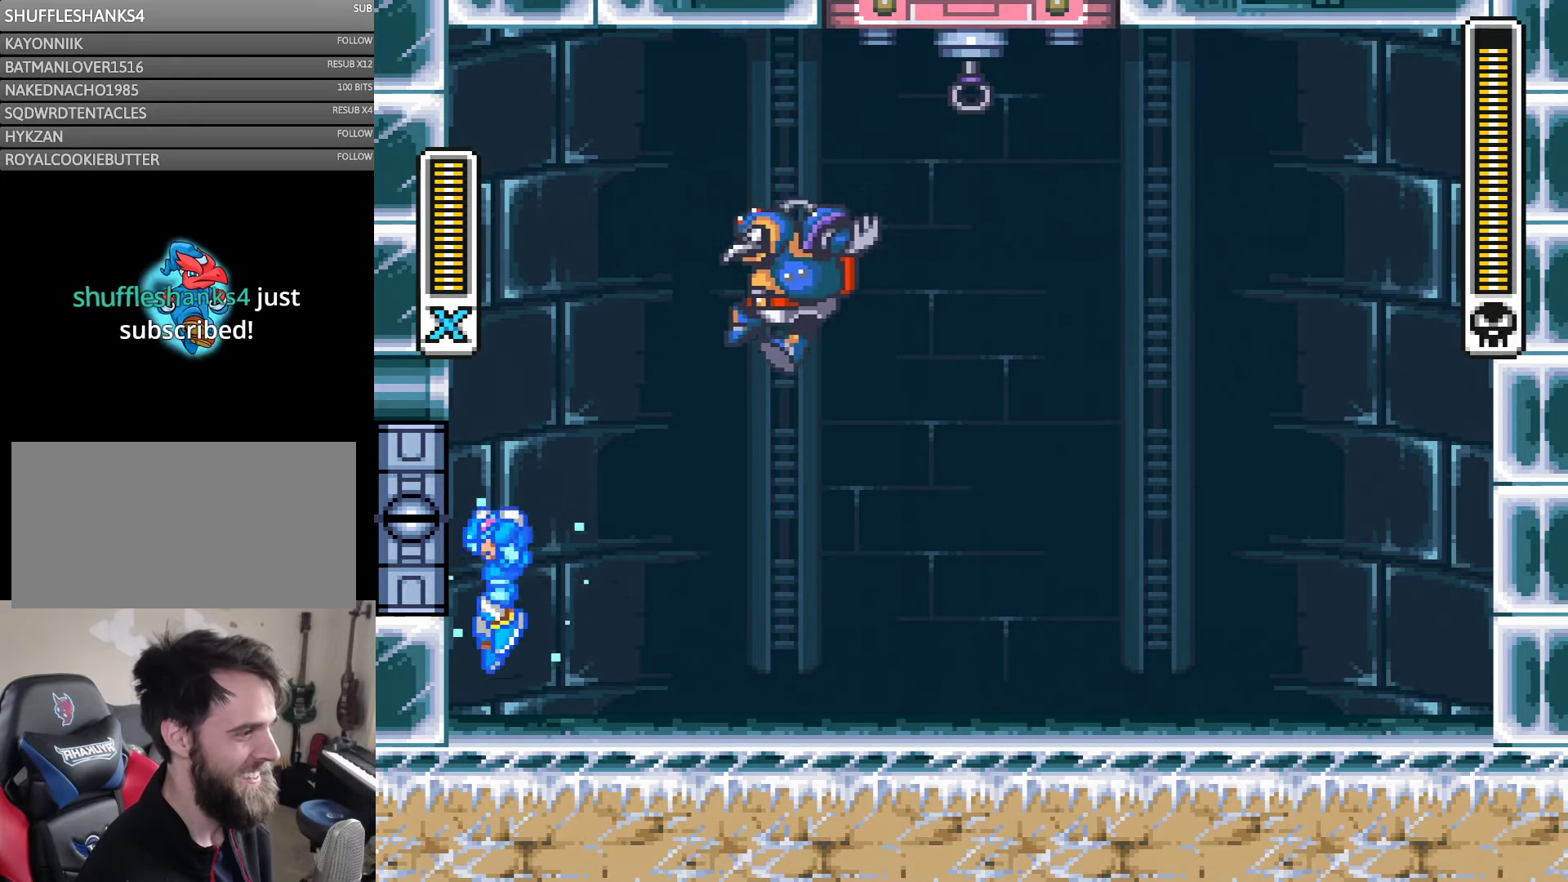
{"buttons": ["B", "Y", "DPAD_LEFT"], "events": [[67, "B", "down"], [383, "B", "up"], [450, "B", "down"]]}
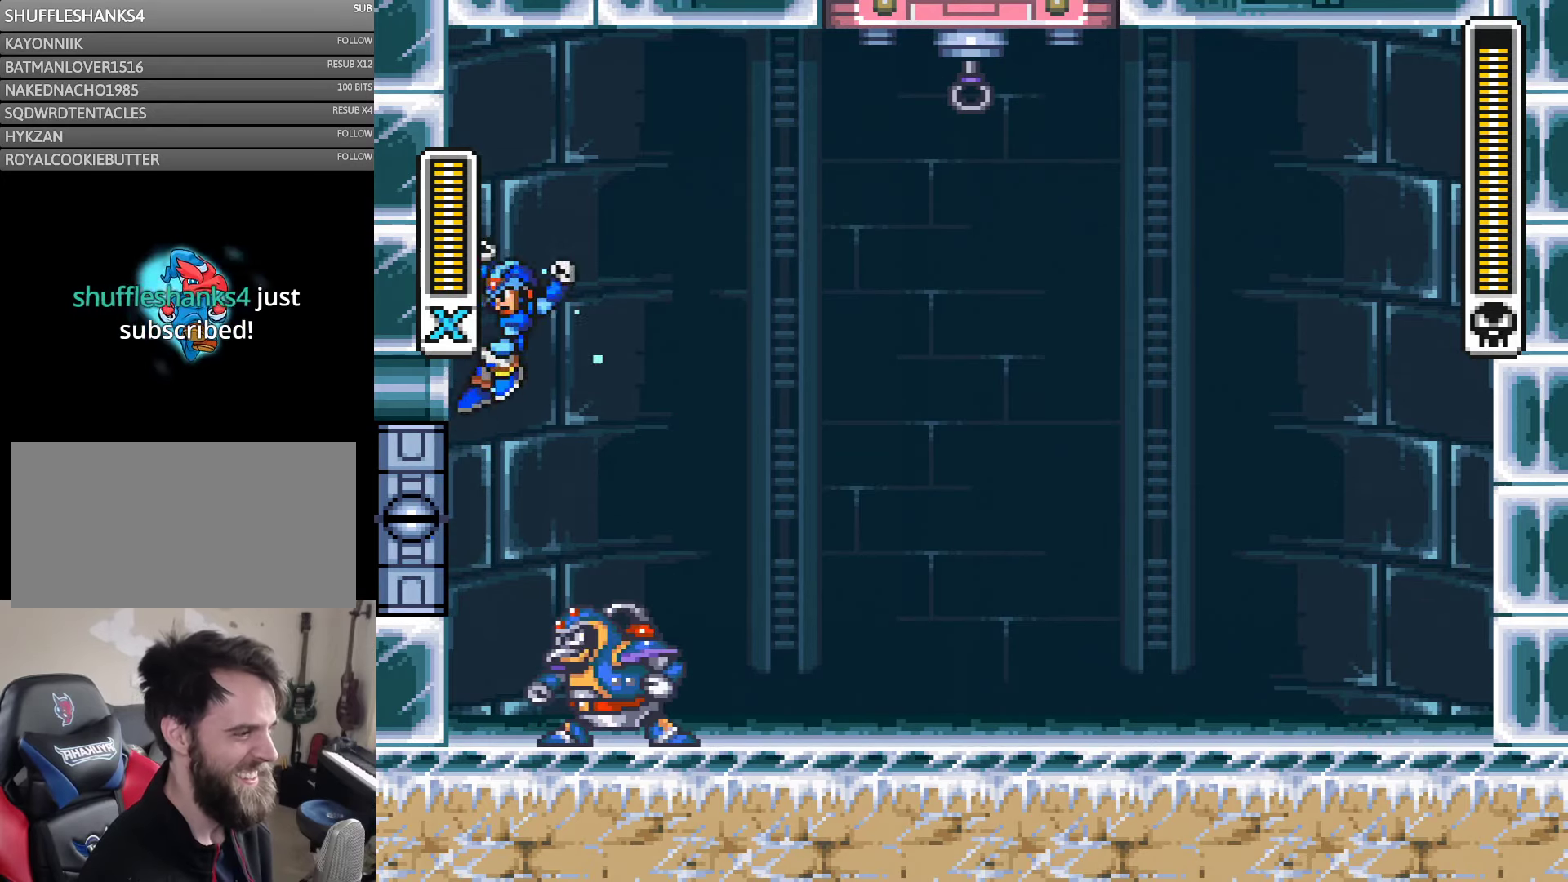
{"buttons": ["B", "Y", "DPAD_RIGHT"], "events": [[183, "B", "up"], [367, "B", "down"], [450, "DPAD_LEFT", "up"], [450, "DPAD_RIGHT", "down"]]}
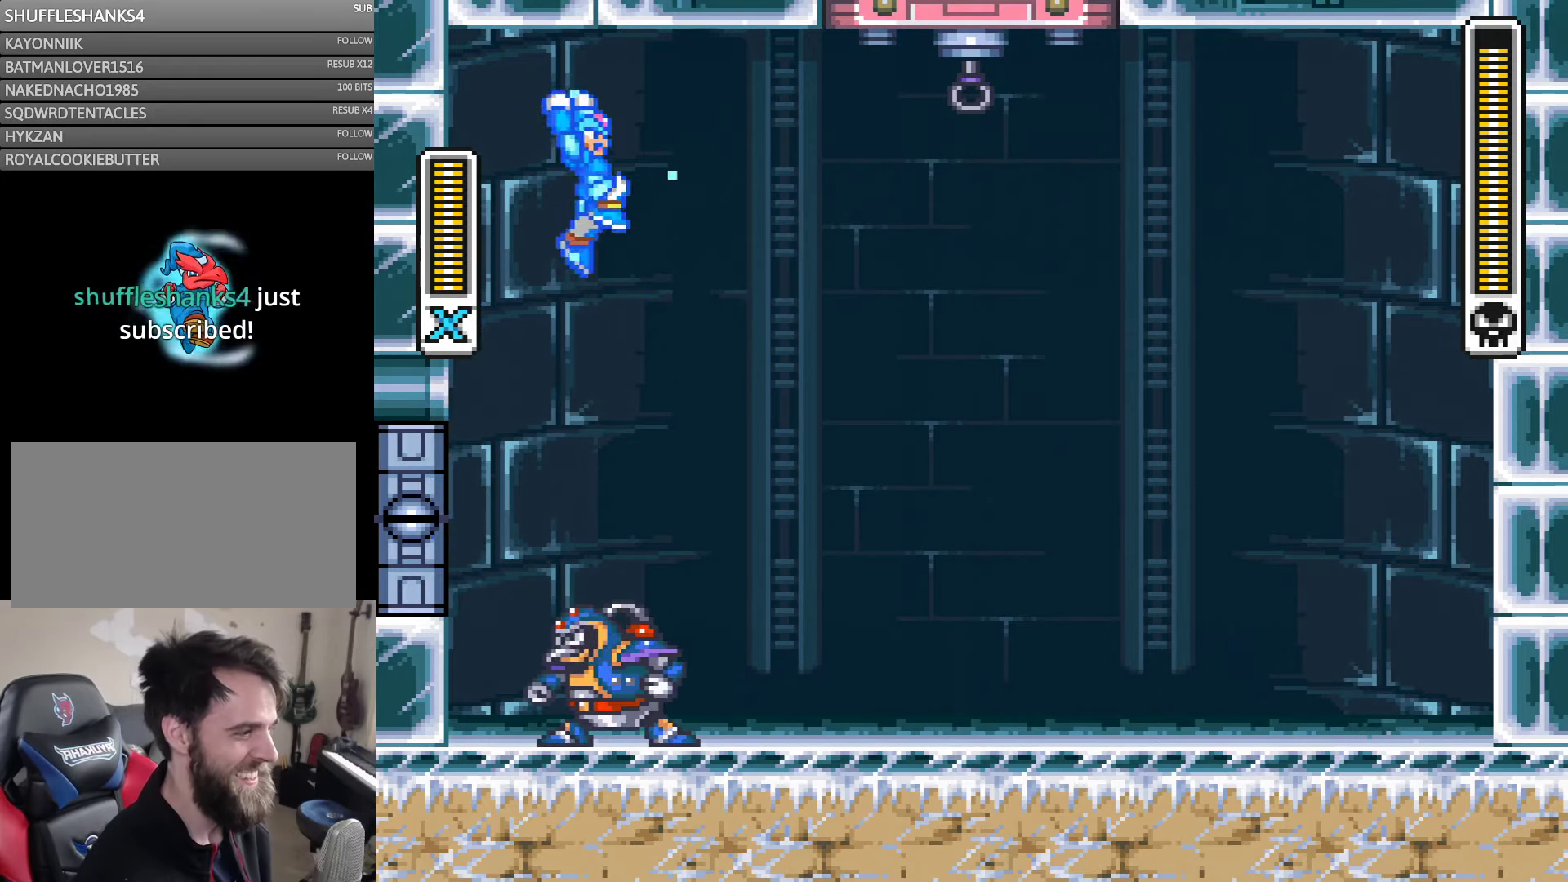
{"buttons": ["Y", "DPAD_LEFT"], "events": [[283, "DPAD_LEFT", "down"], [283, "DPAD_RIGHT", "up"], [500, "B", "up"]]}
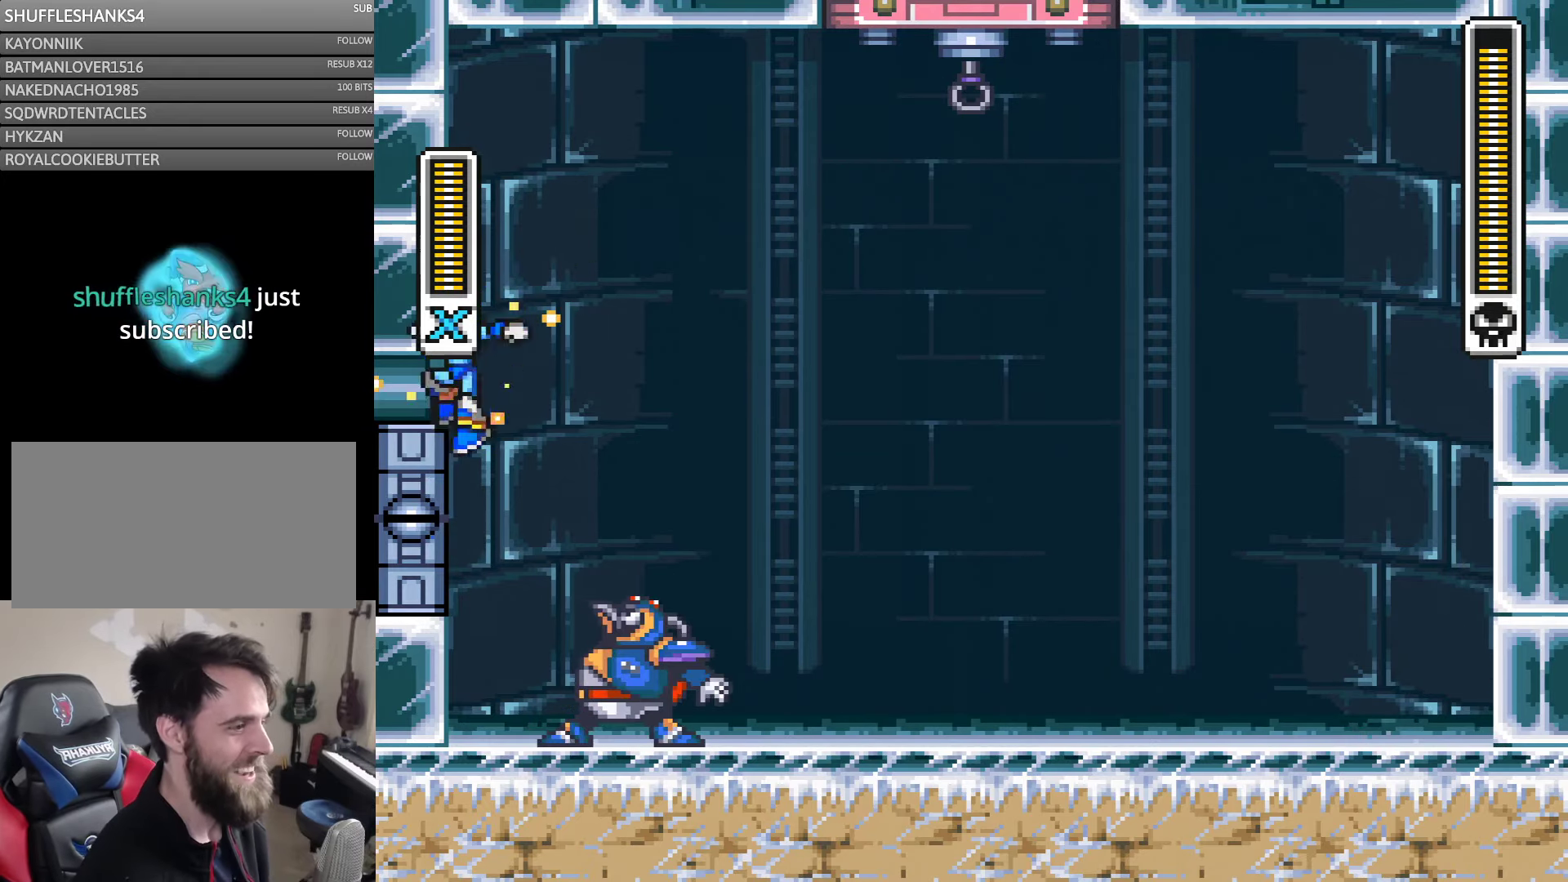
{"buttons": ["A", "B", "Y", "DPAD_RIGHT"], "events": [[150, "A", "down"], [217, "DPAD_UP", "down"], [250, "B", "down"], [267, "DPAD_LEFT", "up"], [267, "DPAD_RIGHT", "down"], [267, "DPAD_UP", "up"]]}
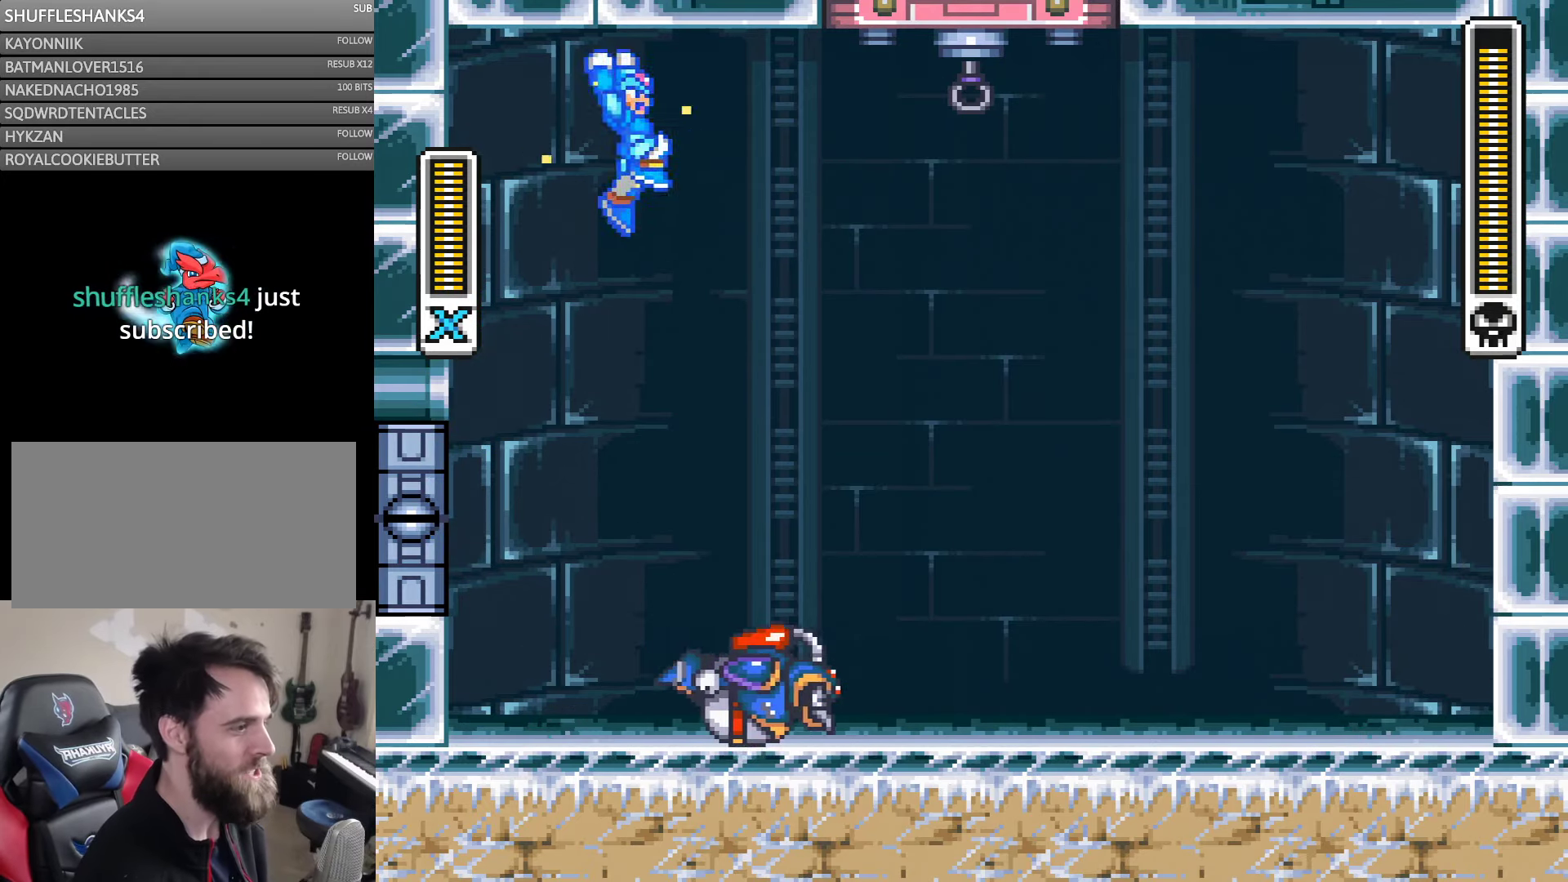
{"buttons": ["Y", "DPAD_RIGHT"], "events": [[317, "B", "up"], [333, "A", "up"], [383, "DPAD_LEFT", "down"], [383, "DPAD_RIGHT", "up"], [467, "DPAD_LEFT", "up"], [467, "DPAD_RIGHT", "down"]]}
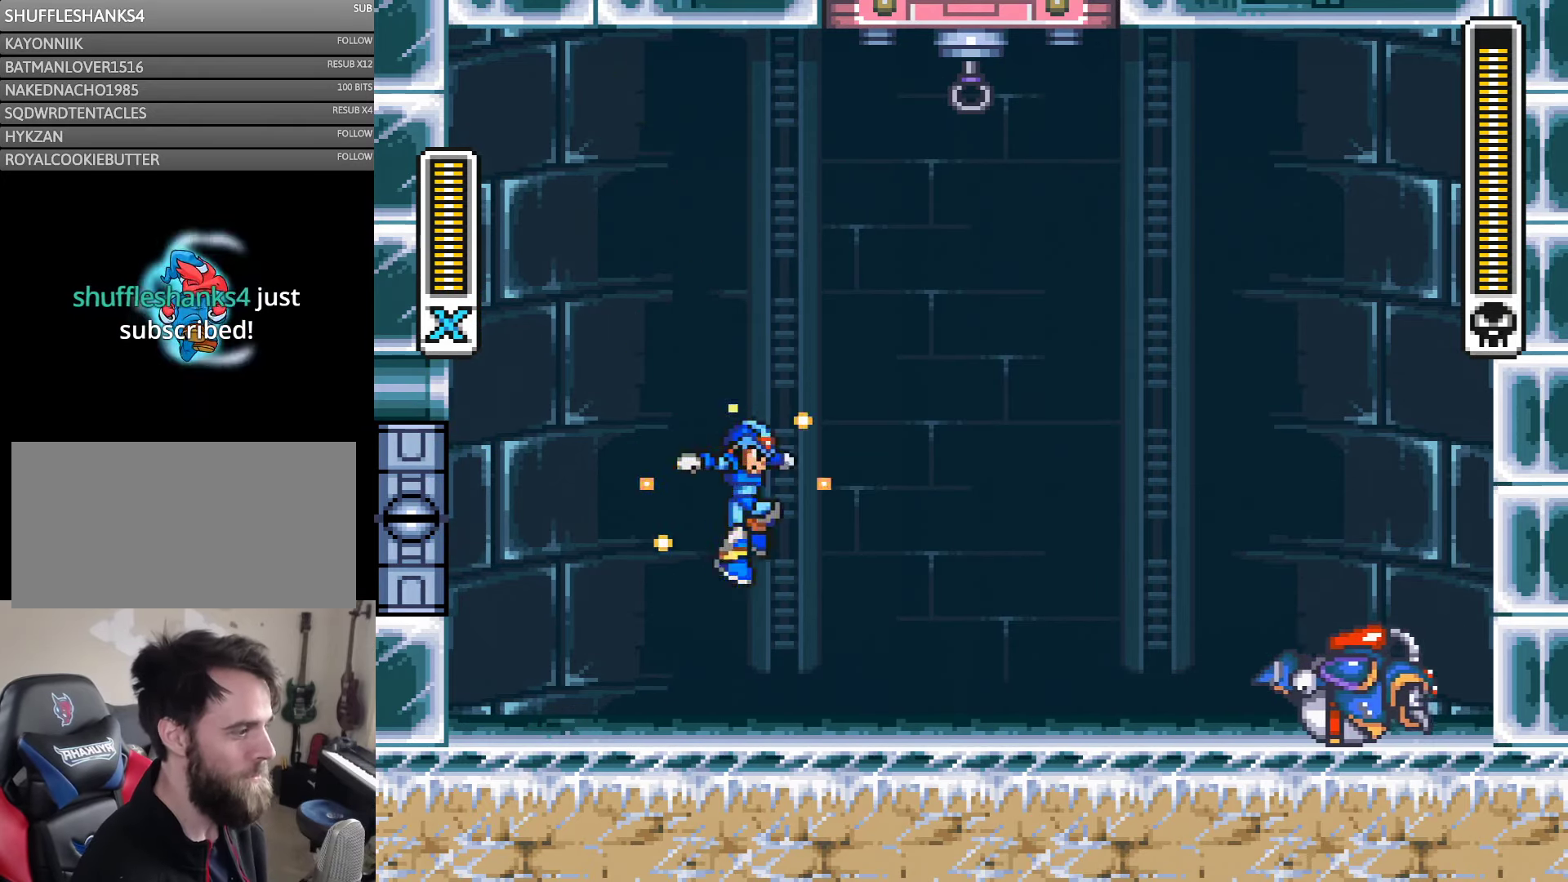
{"buttons": ["Y", "DPAD_DOWN"], "events": [[300, "Y", "up"], [383, "Y", "down"], [450, "DPAD_RIGHT", "up"], [467, "DPAD_DOWN", "down"]]}
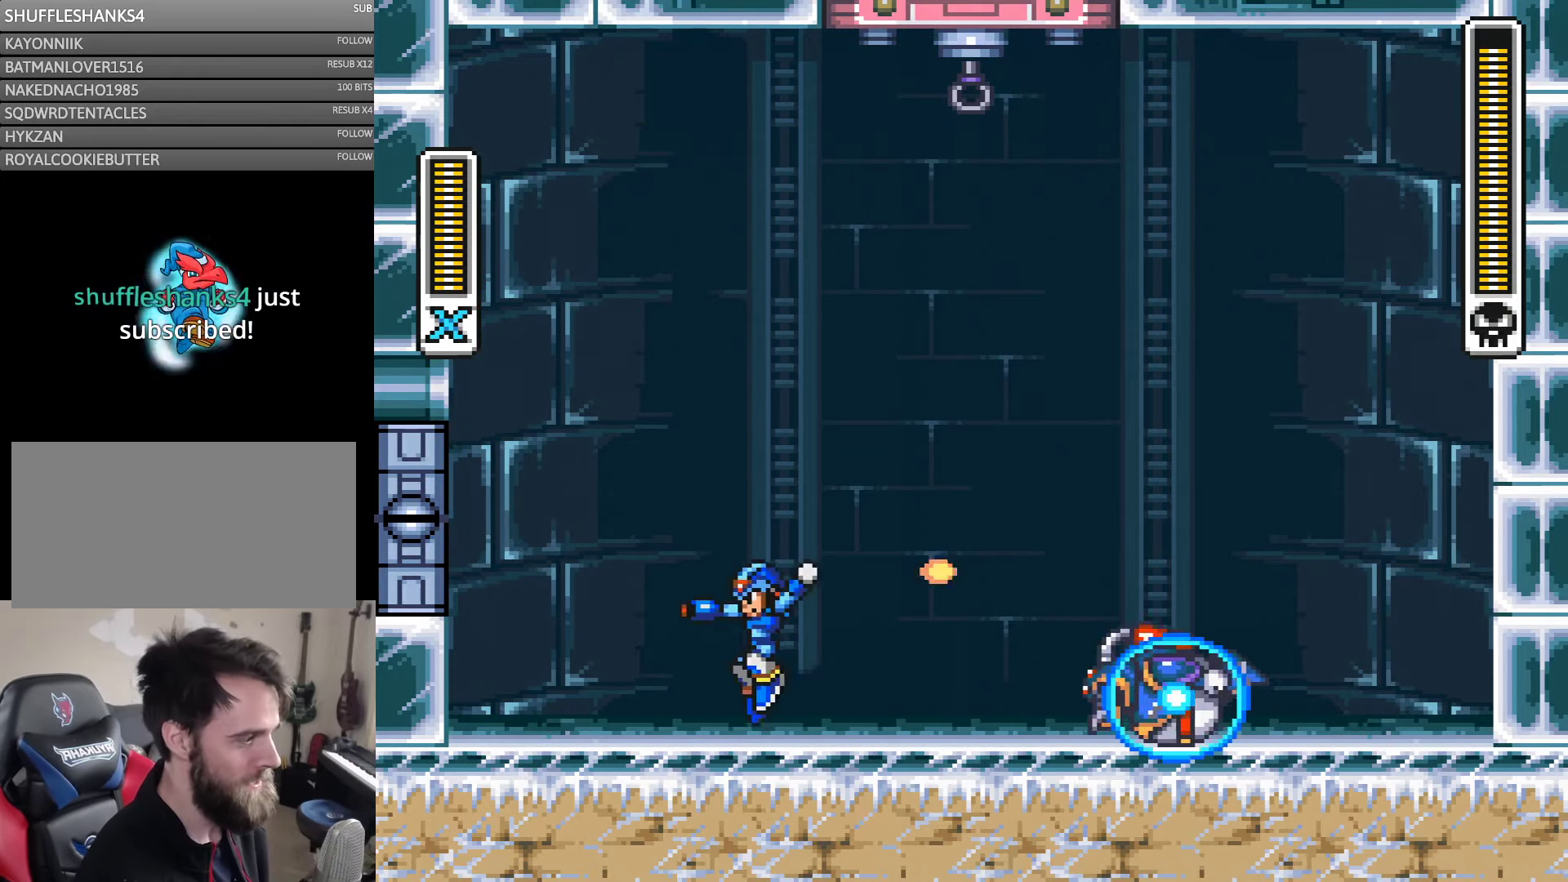
{"buttons": ["Y"], "events": [[17, "B", "down"], [17, "DPAD_DOWN", "up"], [17, "DPAD_LEFT", "down"], [67, "B", "up"], [350, "DPAD_DOWN", "down"], [350, "DPAD_LEFT", "up"], [350, "DPAD_RIGHT", "down"], [367, "DPAD_DOWN", "up"], [484, "DPAD_RIGHT", "up"]]}
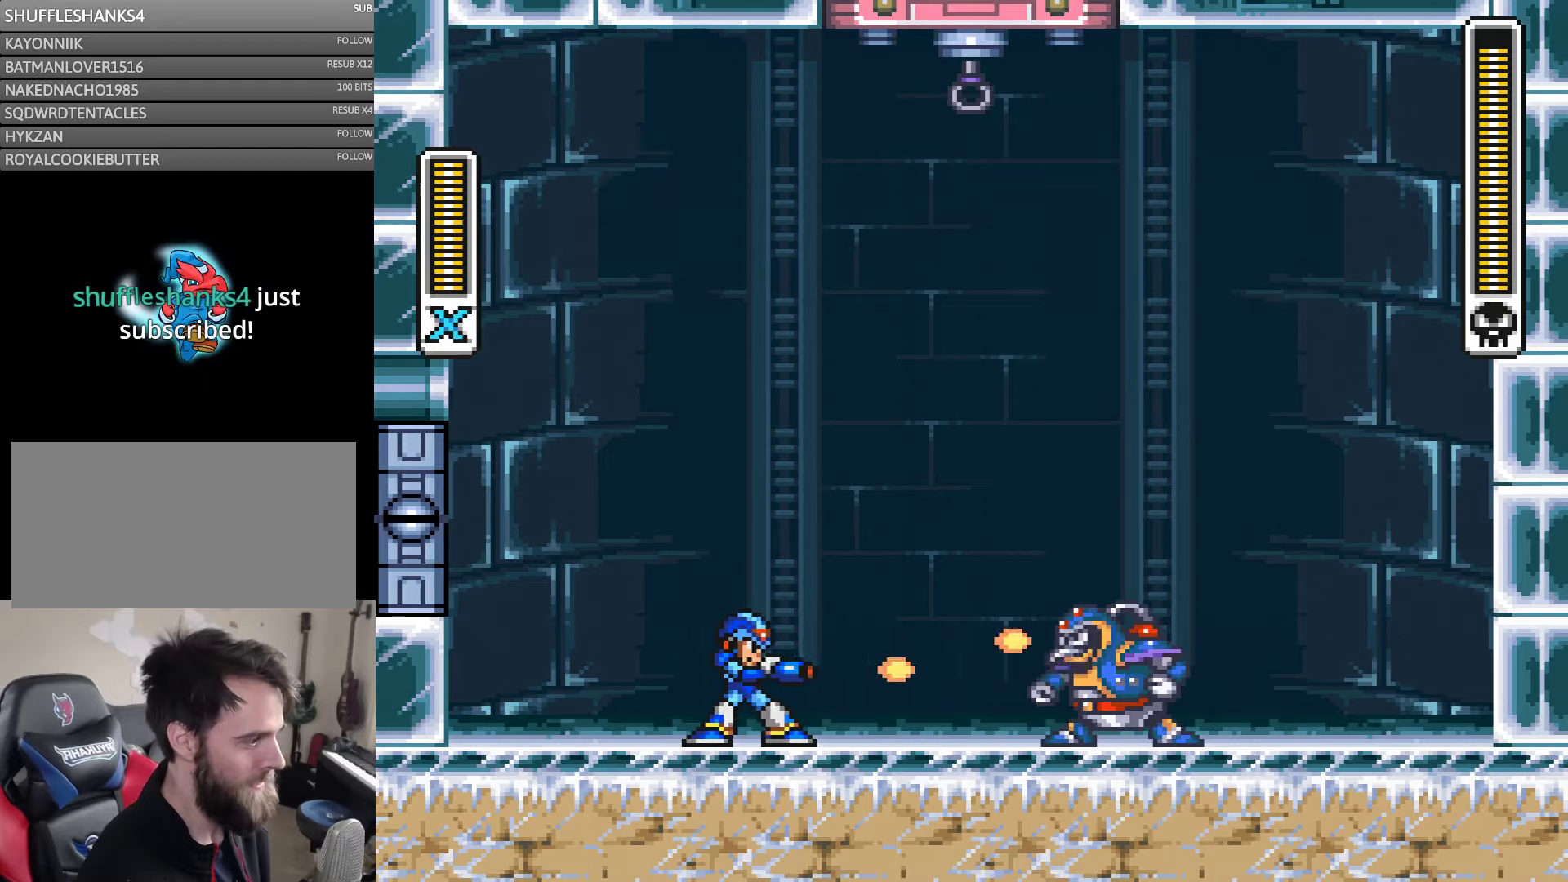
{"buttons": [], "events": [[17, "Y", "up"], [67, "Y", "down"], [134, "Y", "up"], [217, "Y", "down"], [267, "Y", "up"], [334, "Y", "down"], [400, "Y", "up"]]}
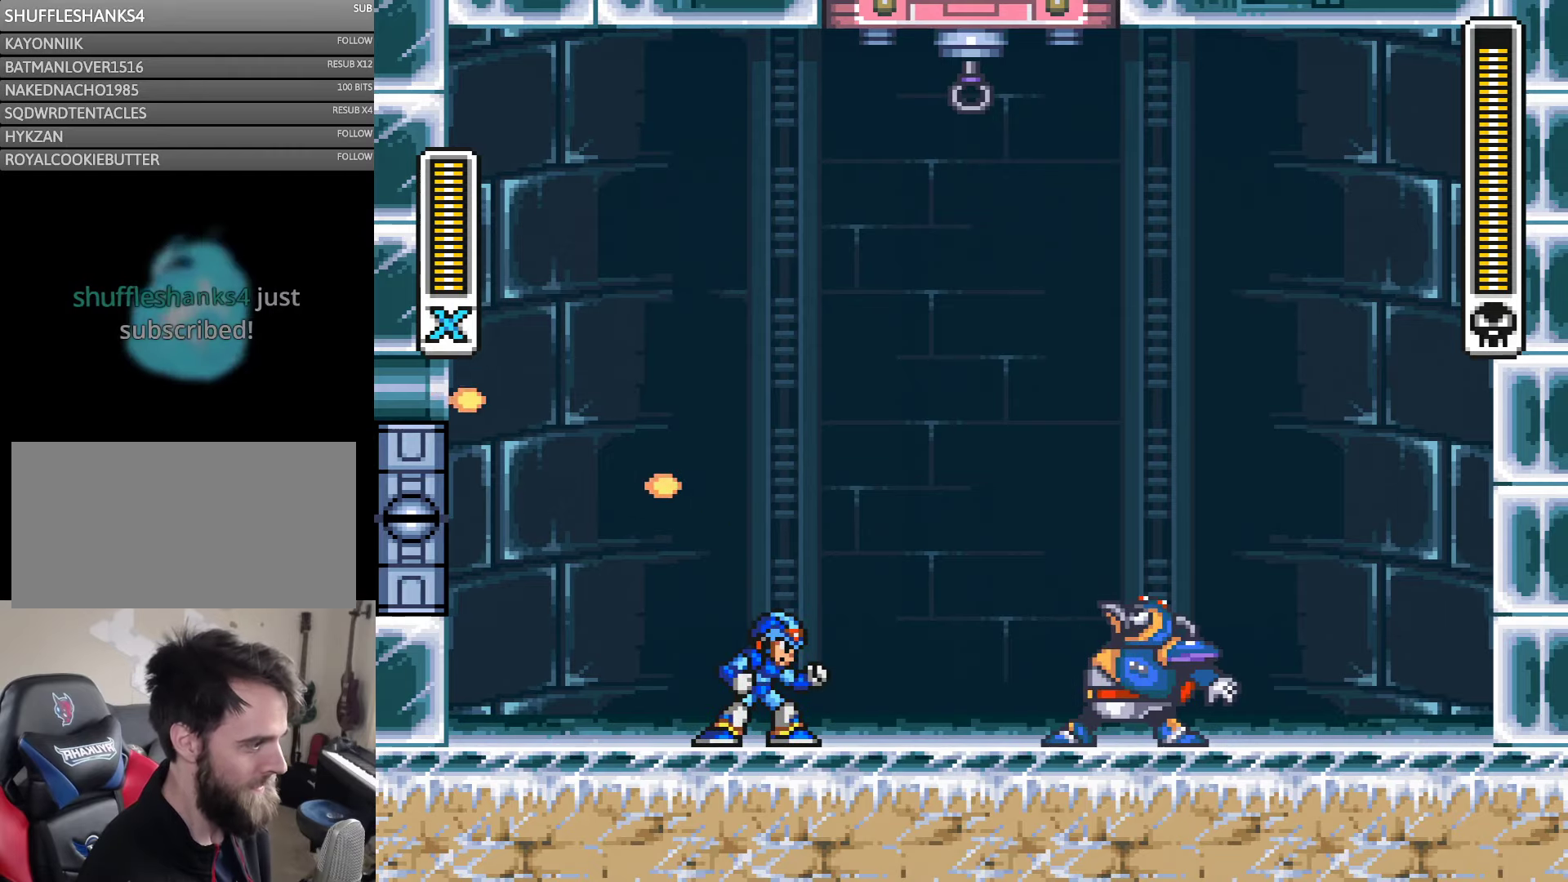
{"buttons": ["A", "Y", "DPAD_LEFT"], "events": [[67, "Y", "down"], [134, "Y", "up"], [217, "Y", "down"], [234, "DPAD_LEFT", "down"], [400, "A", "down"]]}
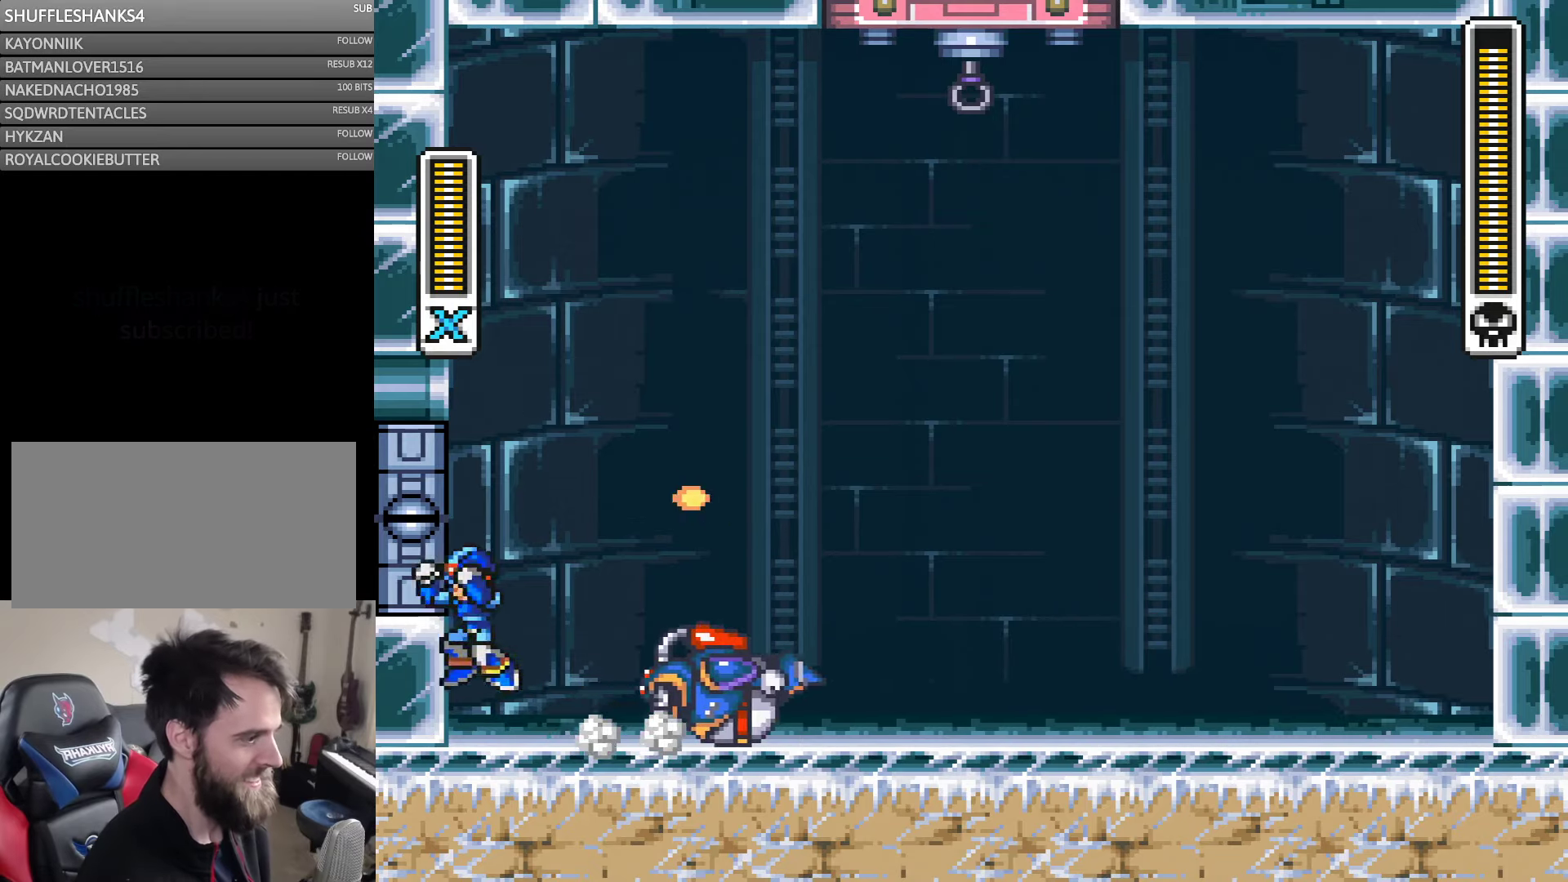
{"buttons": ["Y", "DPAD_LEFT"], "events": [[67, "B", "down"], [300, "B", "up"], [334, "A", "up"]]}
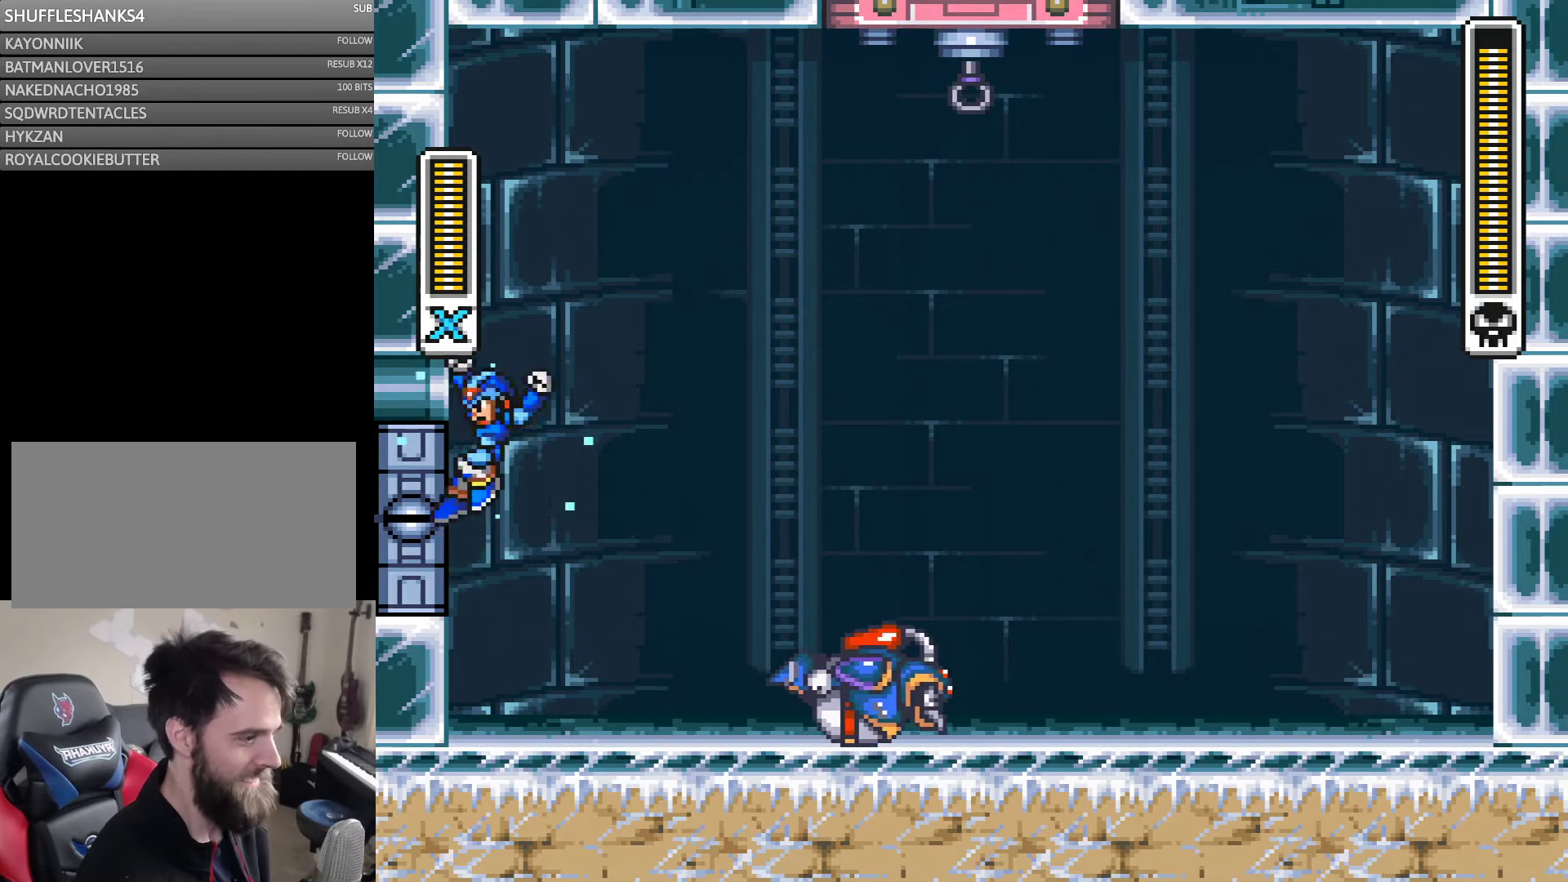
{"buttons": ["Y", "DPAD_RIGHT"], "events": [[17, "B", "down"], [34, "DPAD_UP", "down"], [67, "B", "up"], [67, "DPAD_LEFT", "up"], [67, "DPAD_UP", "up"], [100, "DPAD_RIGHT", "down"]]}
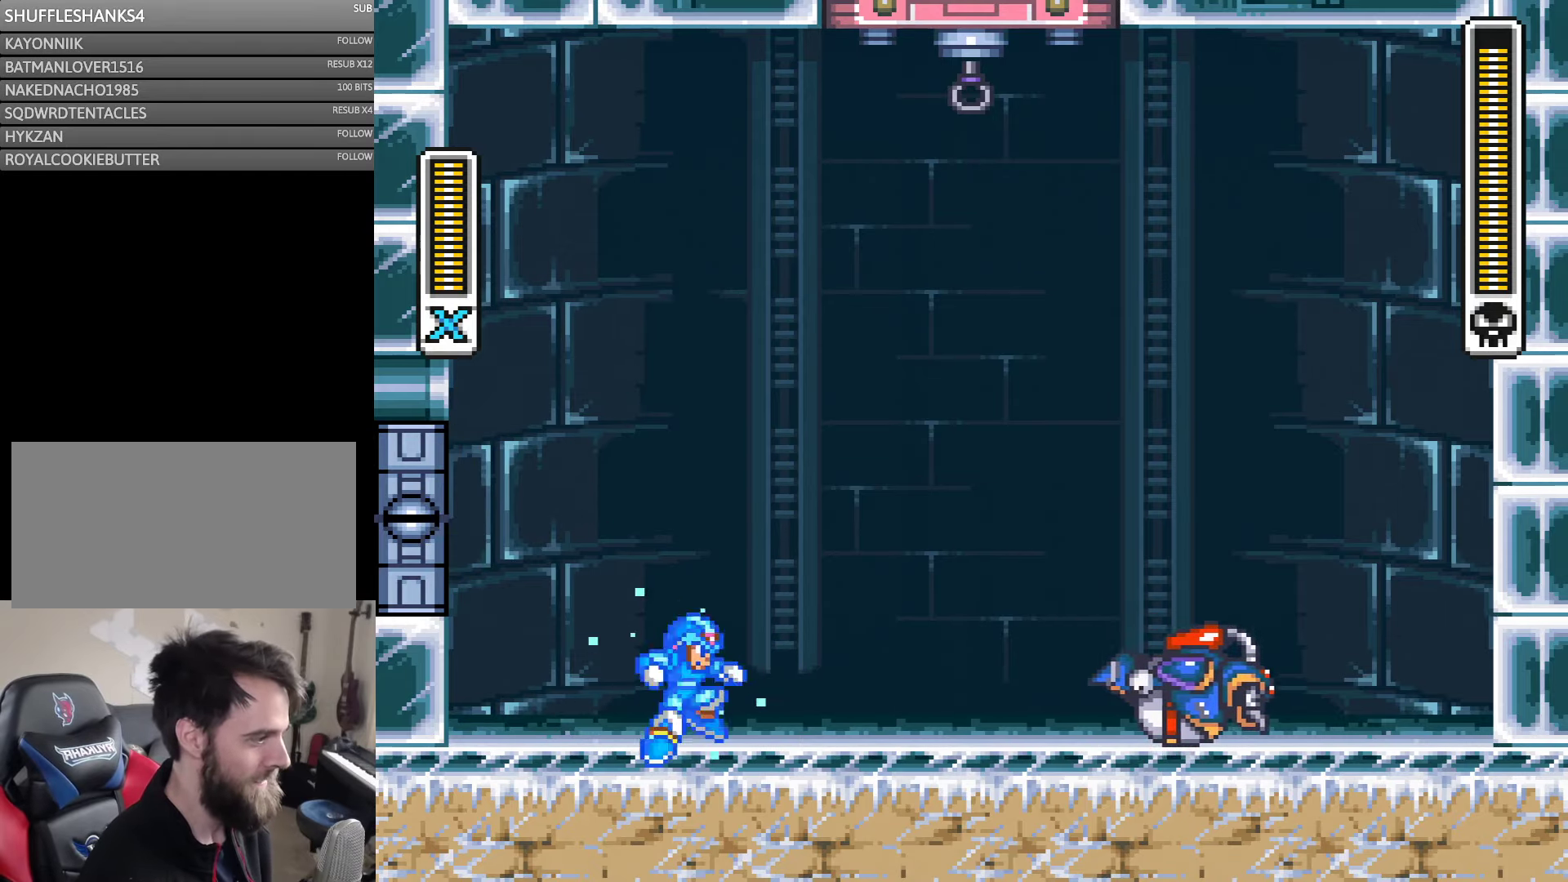
{"buttons": ["Y", "DPAD_RIGHT"], "events": [[67, "DPAD_RIGHT", "up"], [450, "DPAD_RIGHT", "down"]]}
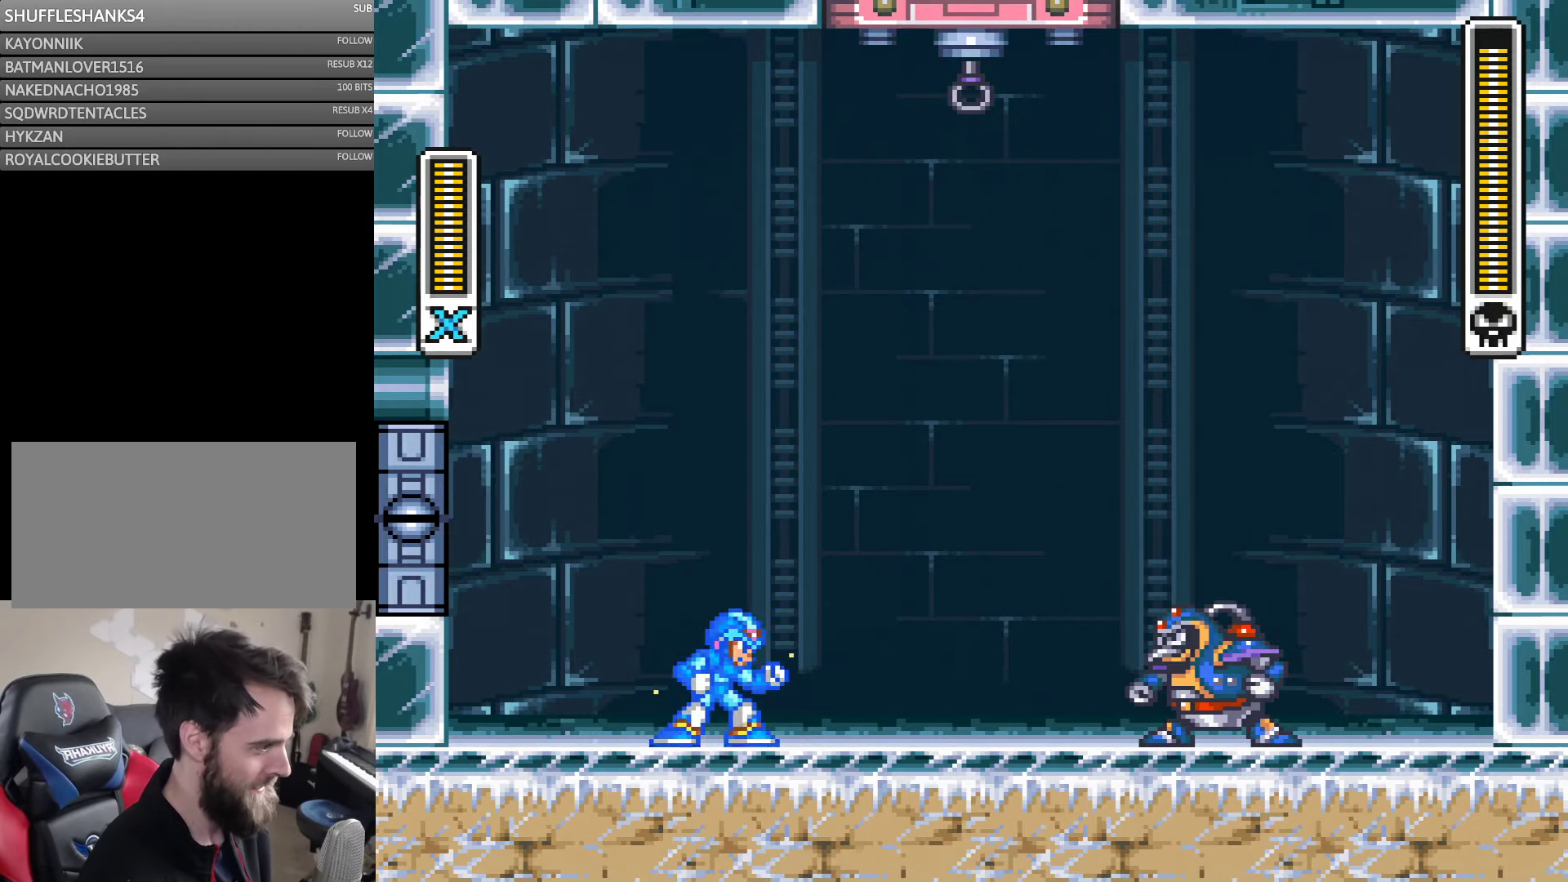
{"buttons": ["Y", "DPAD_LEFT"], "events": [[117, "DPAD_RIGHT", "up"], [217, "DPAD_RIGHT", "down"], [267, "DPAD_RIGHT", "up"], [400, "DPAD_LEFT", "down"]]}
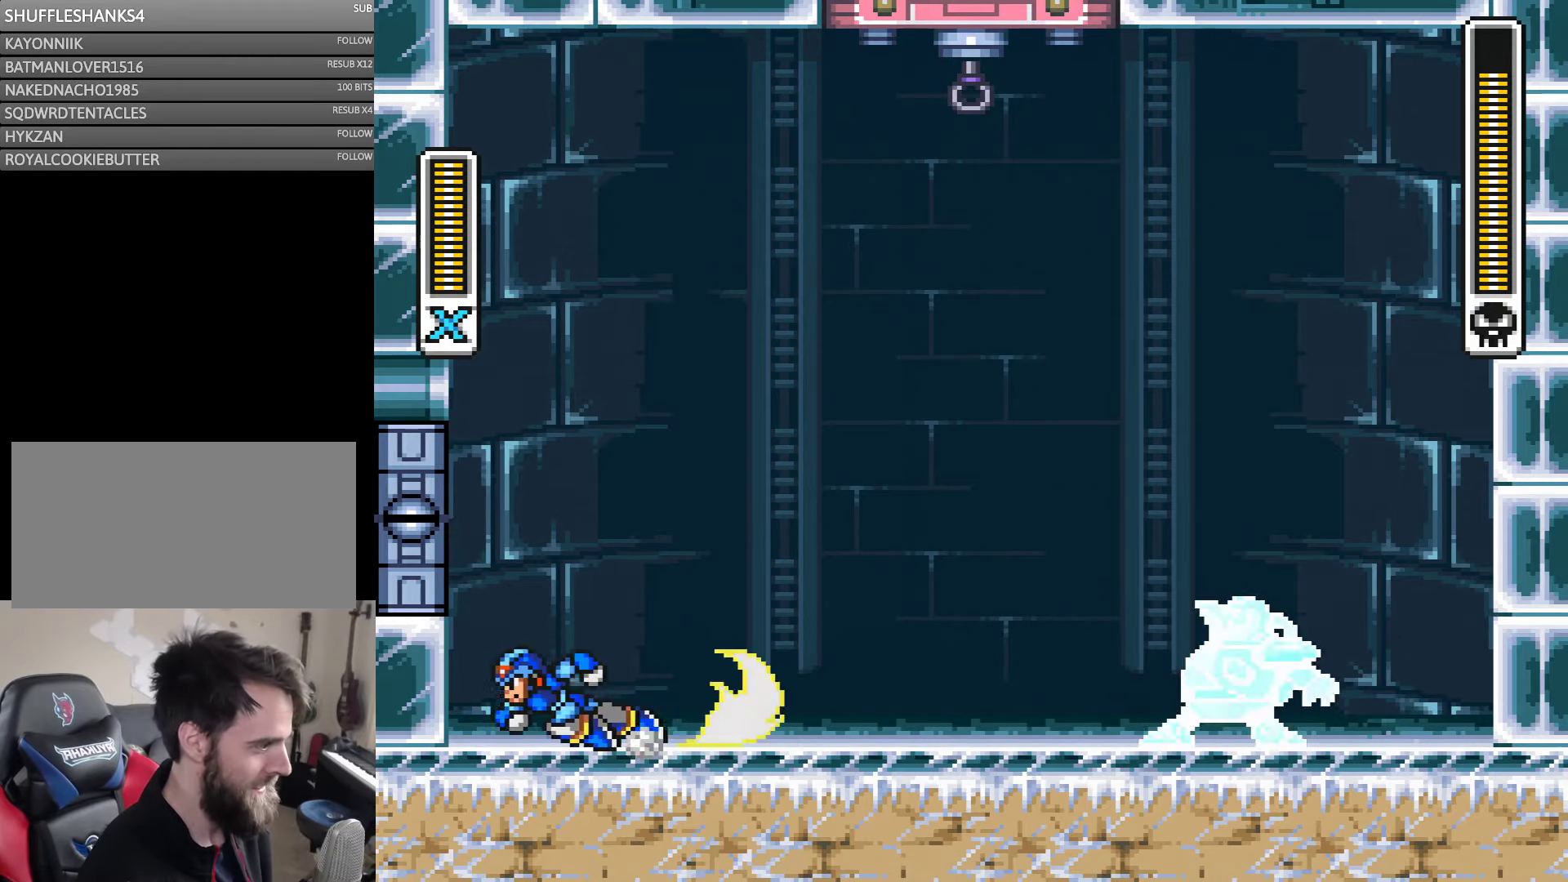
{"buttons": ["Y", "DPAD_LEFT"], "events": [[67, "A", "down"], [234, "B", "down"], [434, "B", "up"], [467, "A", "up"]]}
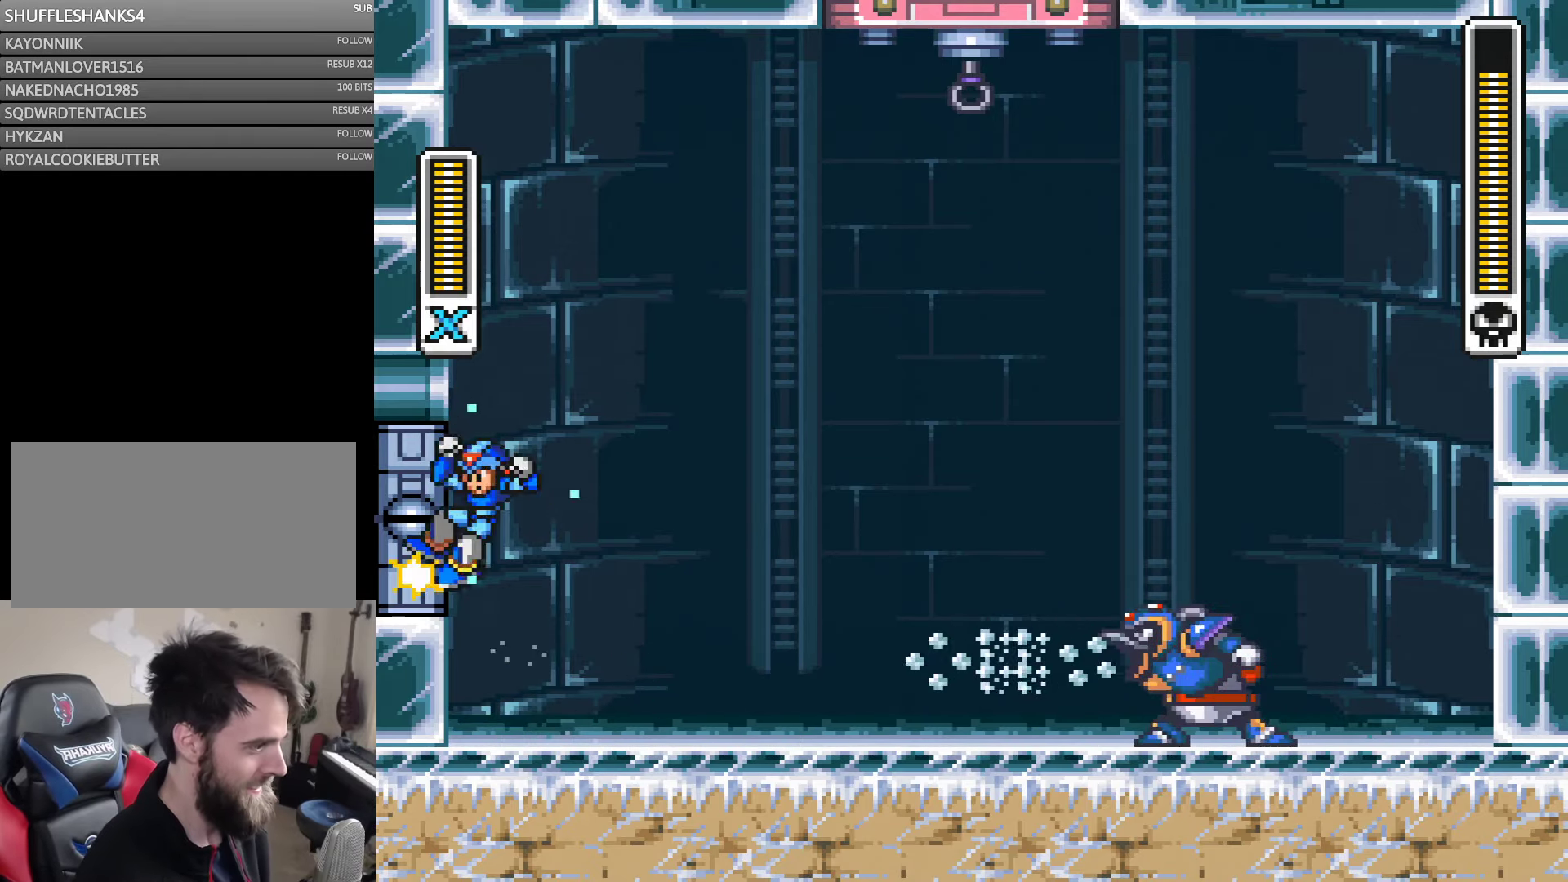
{"buttons": ["Y"], "events": [[67, "B", "down"], [300, "B", "up"], [367, "DPAD_LEFT", "up"], [367, "DPAD_RIGHT", "down"], [467, "DPAD_RIGHT", "up"]]}
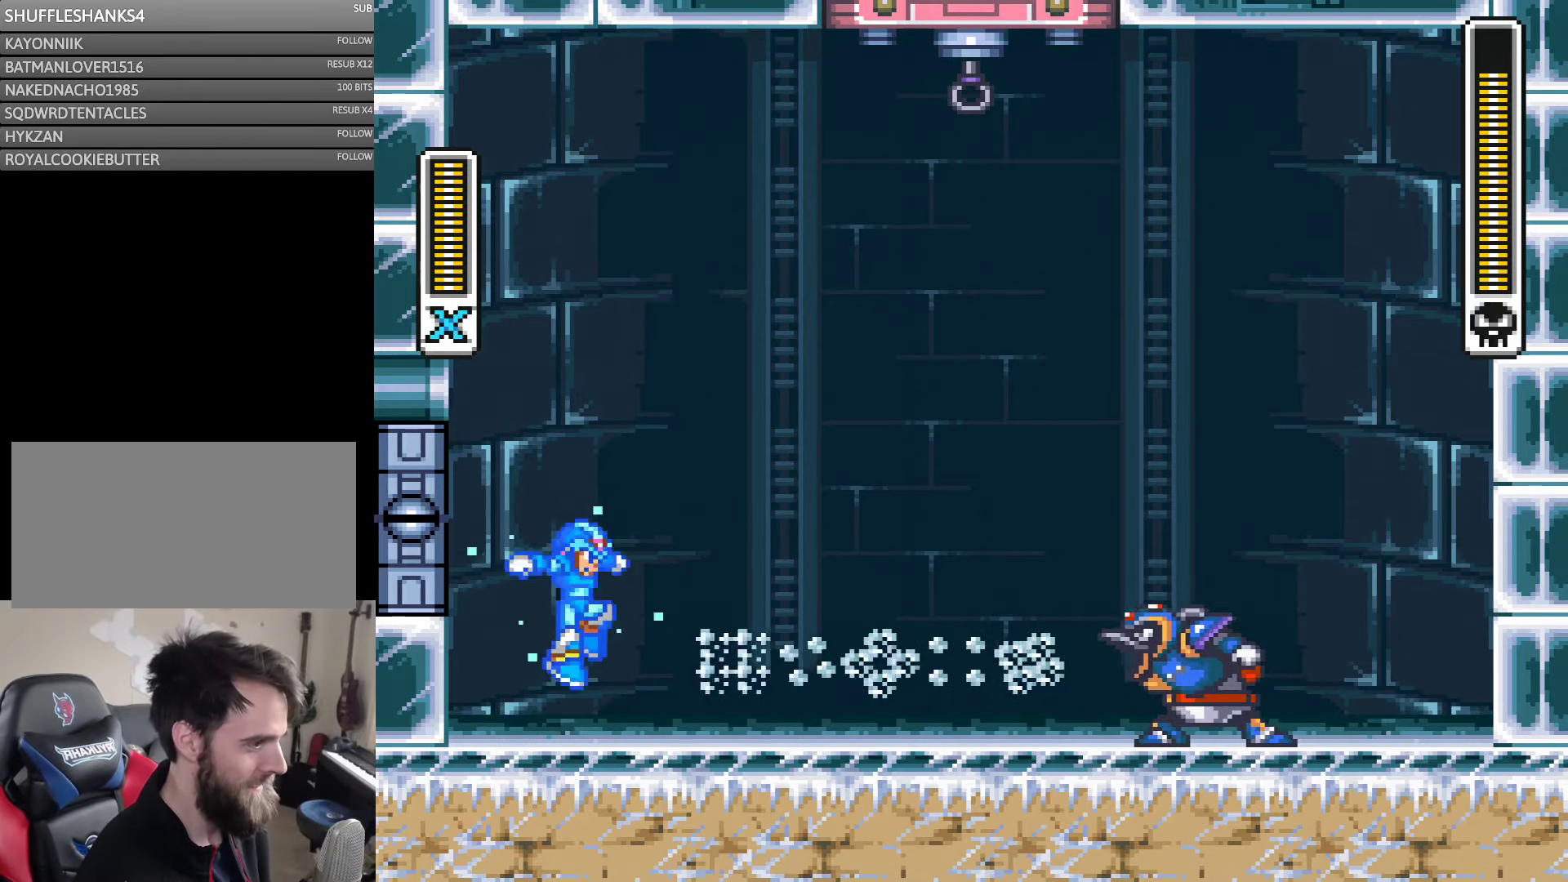
{"buttons": ["Y"], "events": []}
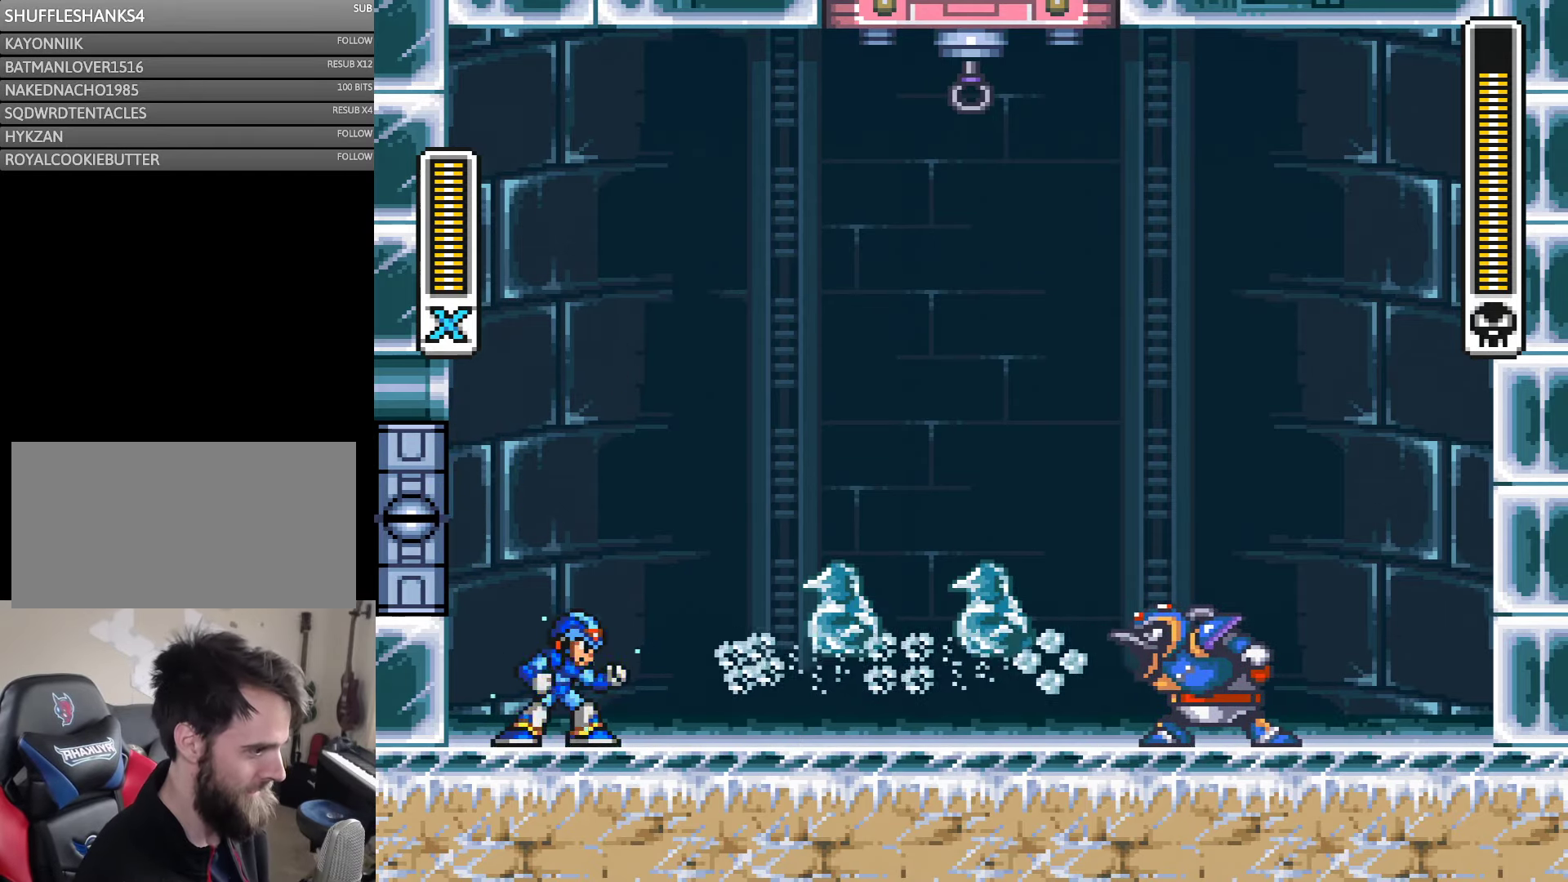
{"buttons": ["Y"], "events": [[367, "Y", "up"], [434, "Y", "down"]]}
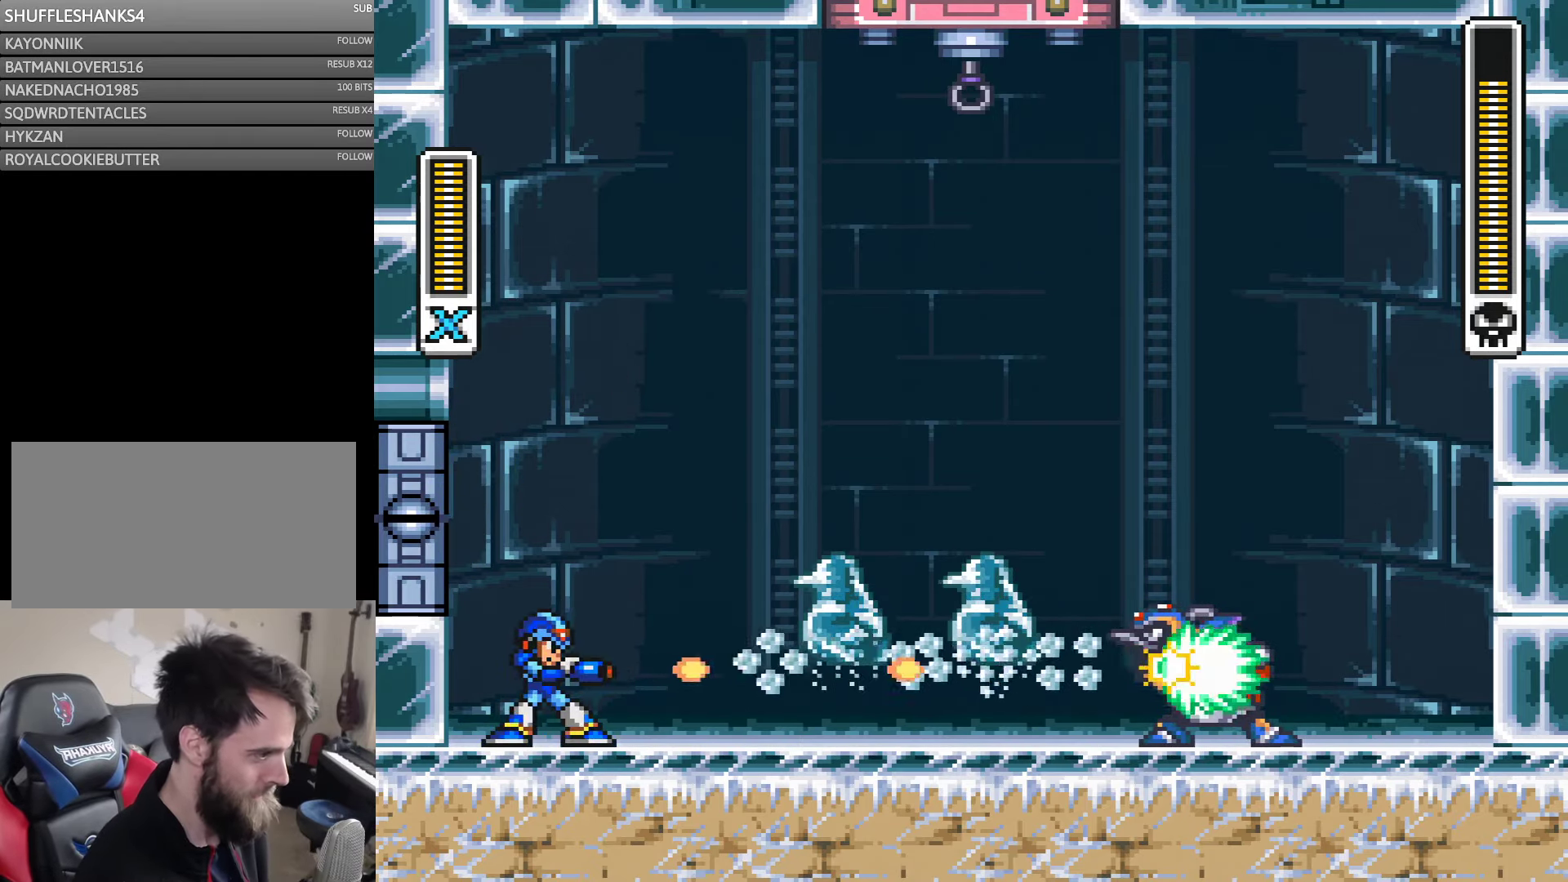
{"buttons": ["Y", "DPAD_LEFT"], "events": [[133, "Y", "up"], [200, "Y", "down"], [266, "Y", "up"], [350, "Y", "down"], [400, "Y", "up"], [466, "Y", "down"], [500, "DPAD_LEFT", "down"]]}
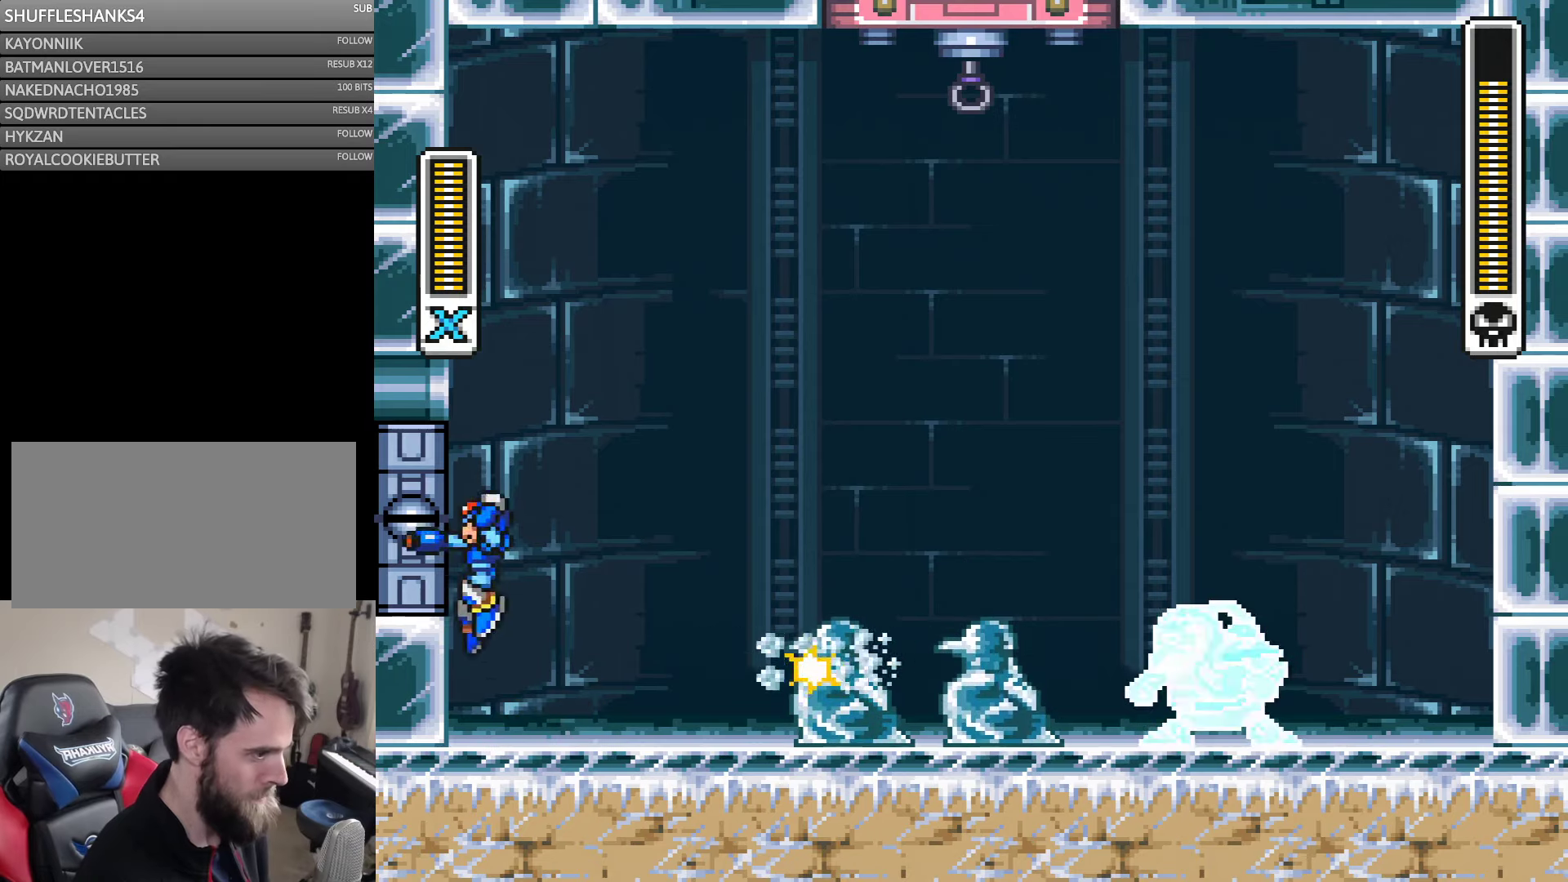
{"buttons": ["B", "Y", "DPAD_LEFT"], "events": [[33, "B", "down"], [350, "B", "up"], [433, "B", "down"]]}